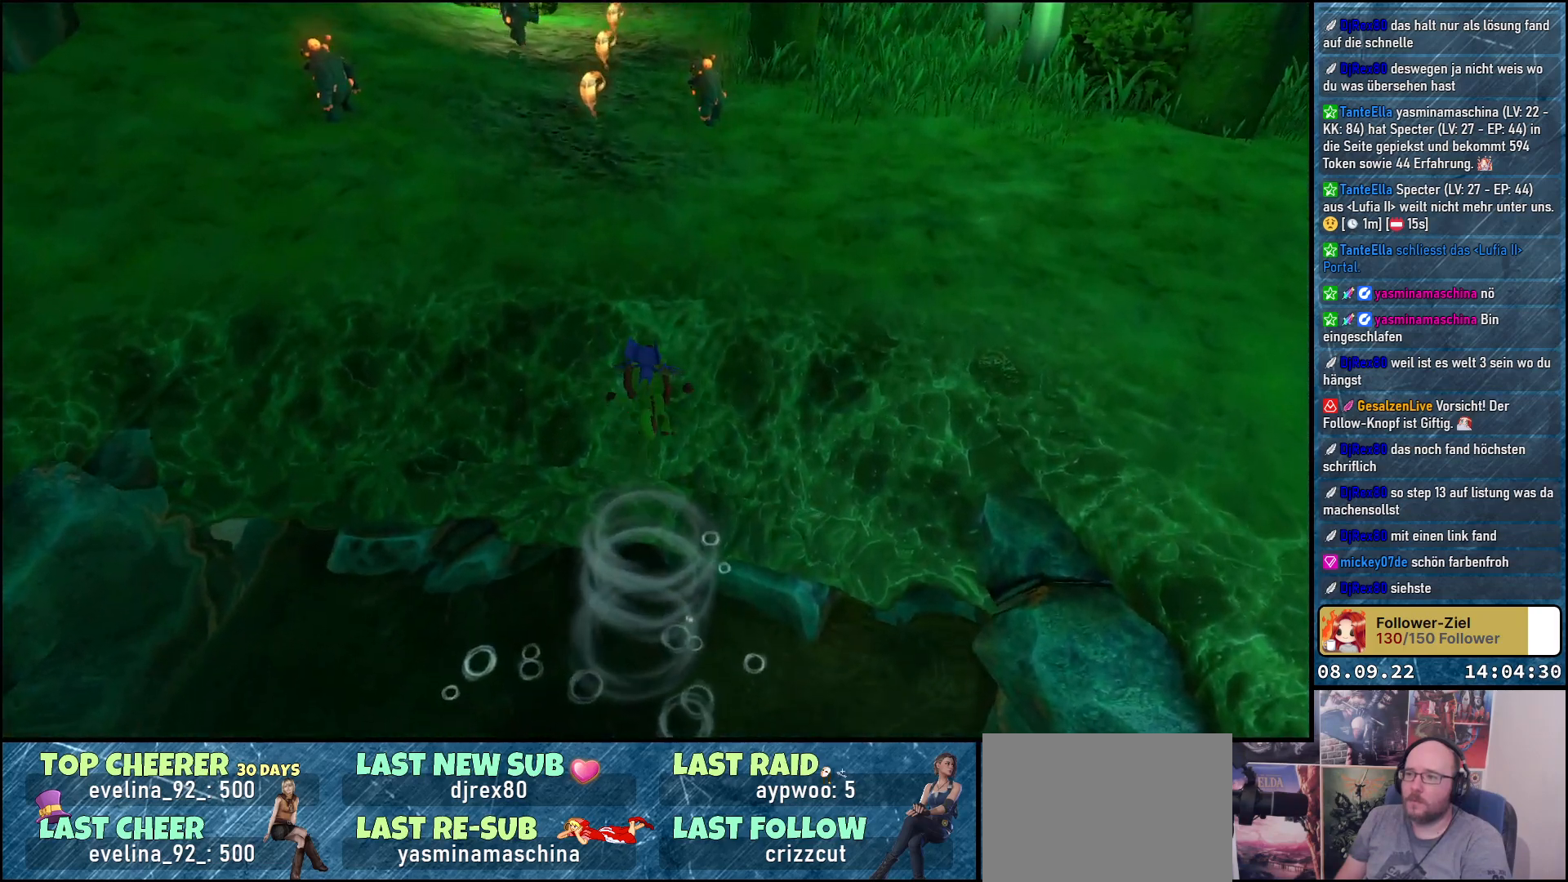
Gameplay with a controller (Xbox layout); each line is a JSON object with the inputs held at the frame after it. "events" lists button and stick changes between this image and that frame as [ms after this image, input, new state], when the widget could be followed in between.
{"buttons": [], "left_stick": "center", "right_stick": "center", "events": [[33, "right_stick", "up-right"], [133, "left_stick", "center"], [383, "right_stick", "center"]]}
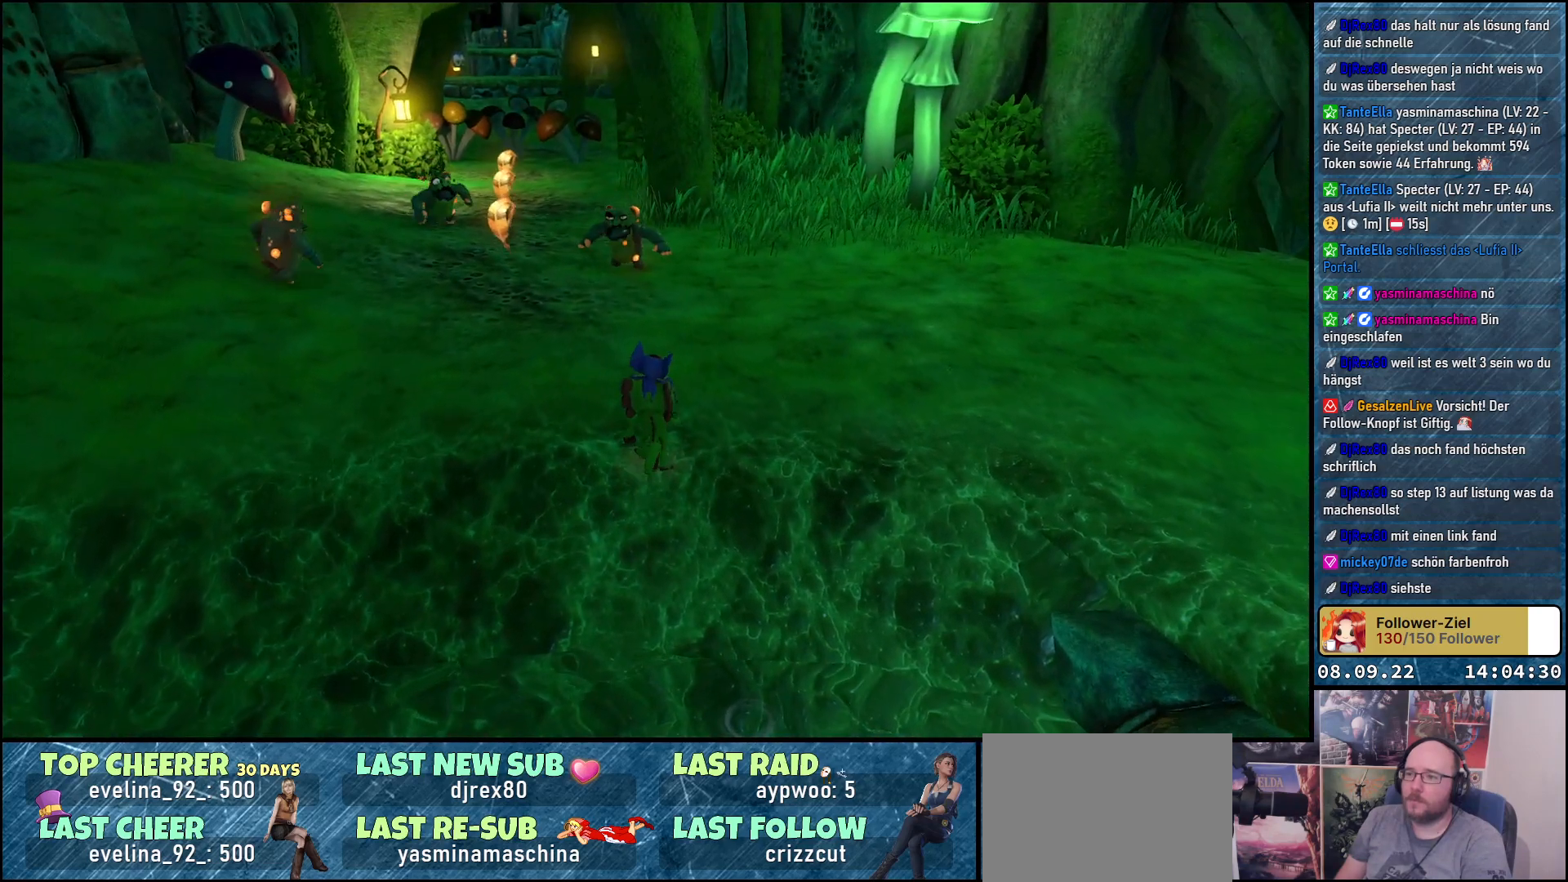
{"buttons": [], "left_stick": "center", "right_stick": "center", "events": []}
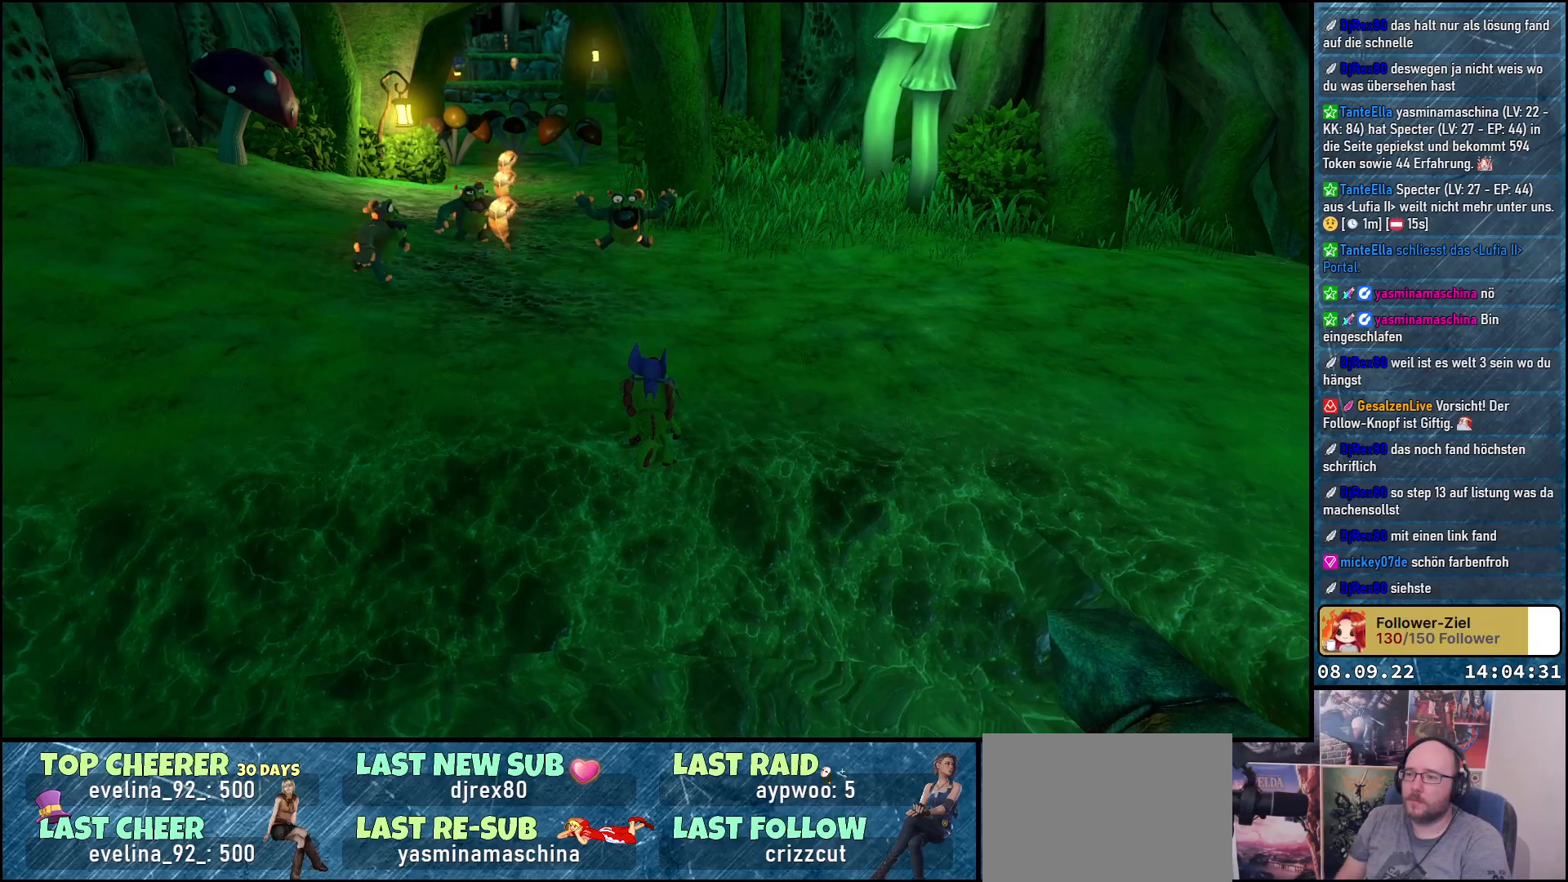
{"buttons": [], "left_stick": "up", "right_stick": "center", "events": [[33, "left_stick", "up"]]}
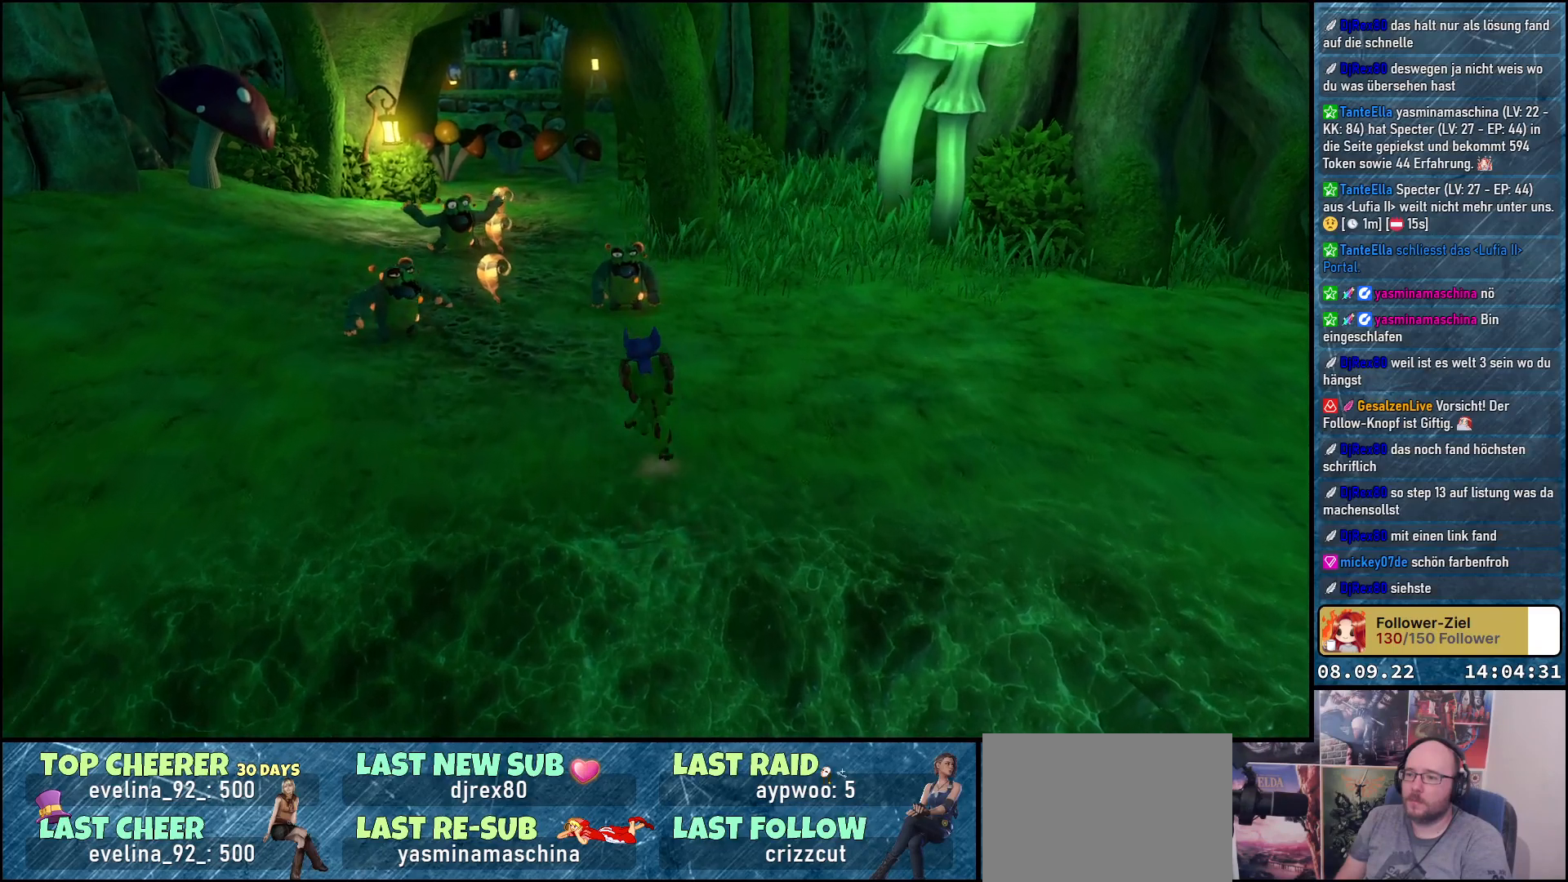
{"buttons": [], "left_stick": "up", "right_stick": "center", "events": [[350, "X", "down"], [483, "X", "up"]]}
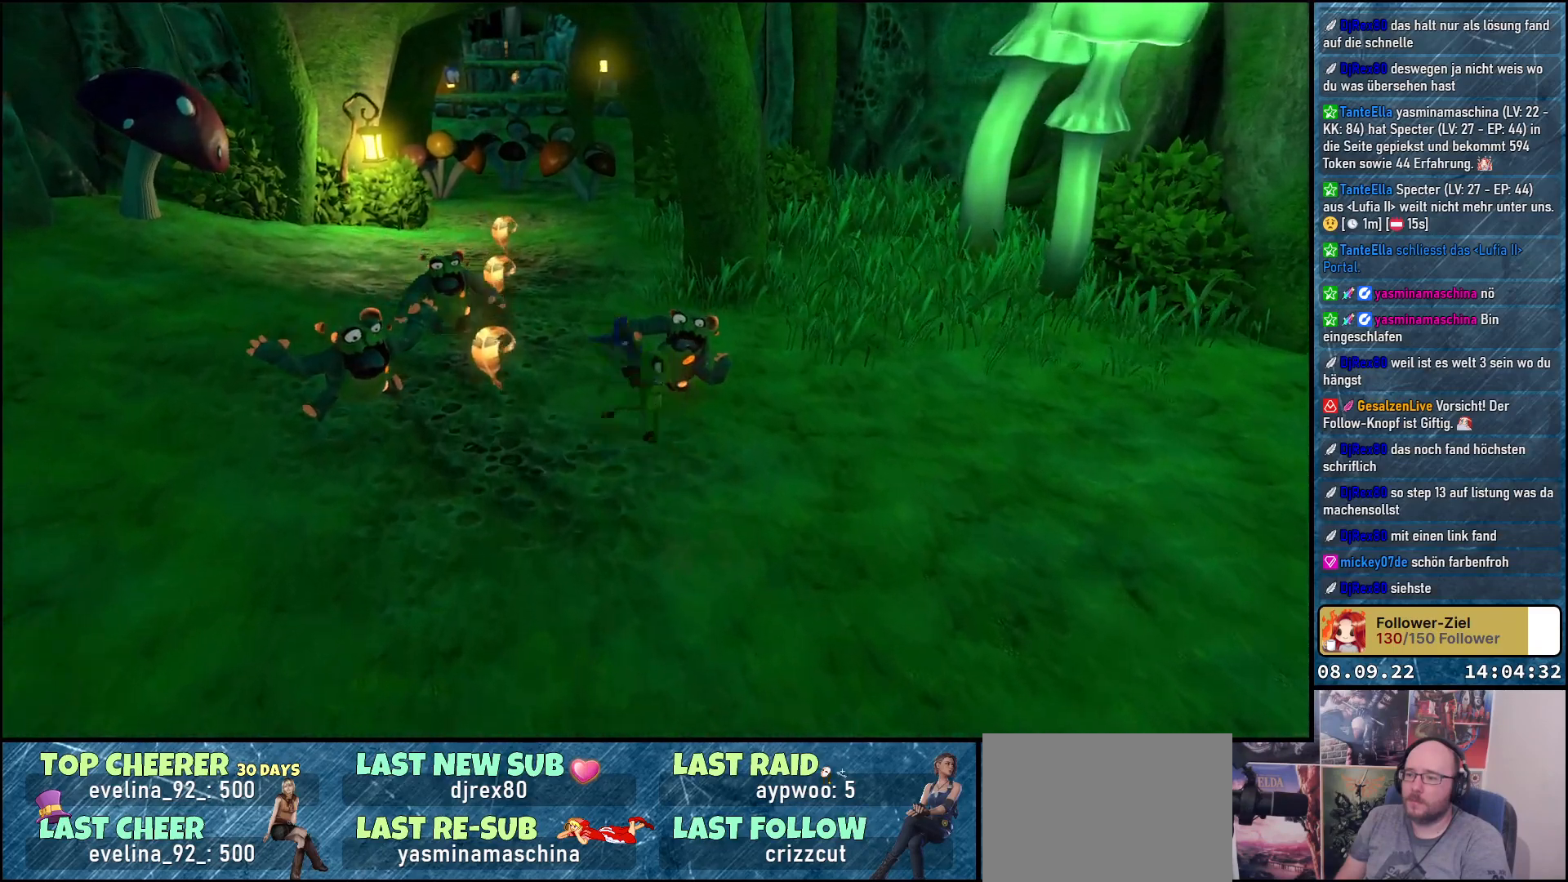
{"buttons": [], "left_stick": "down-right", "right_stick": "center", "events": [[233, "left_stick", "right"], [317, "left_stick", "down-right"]]}
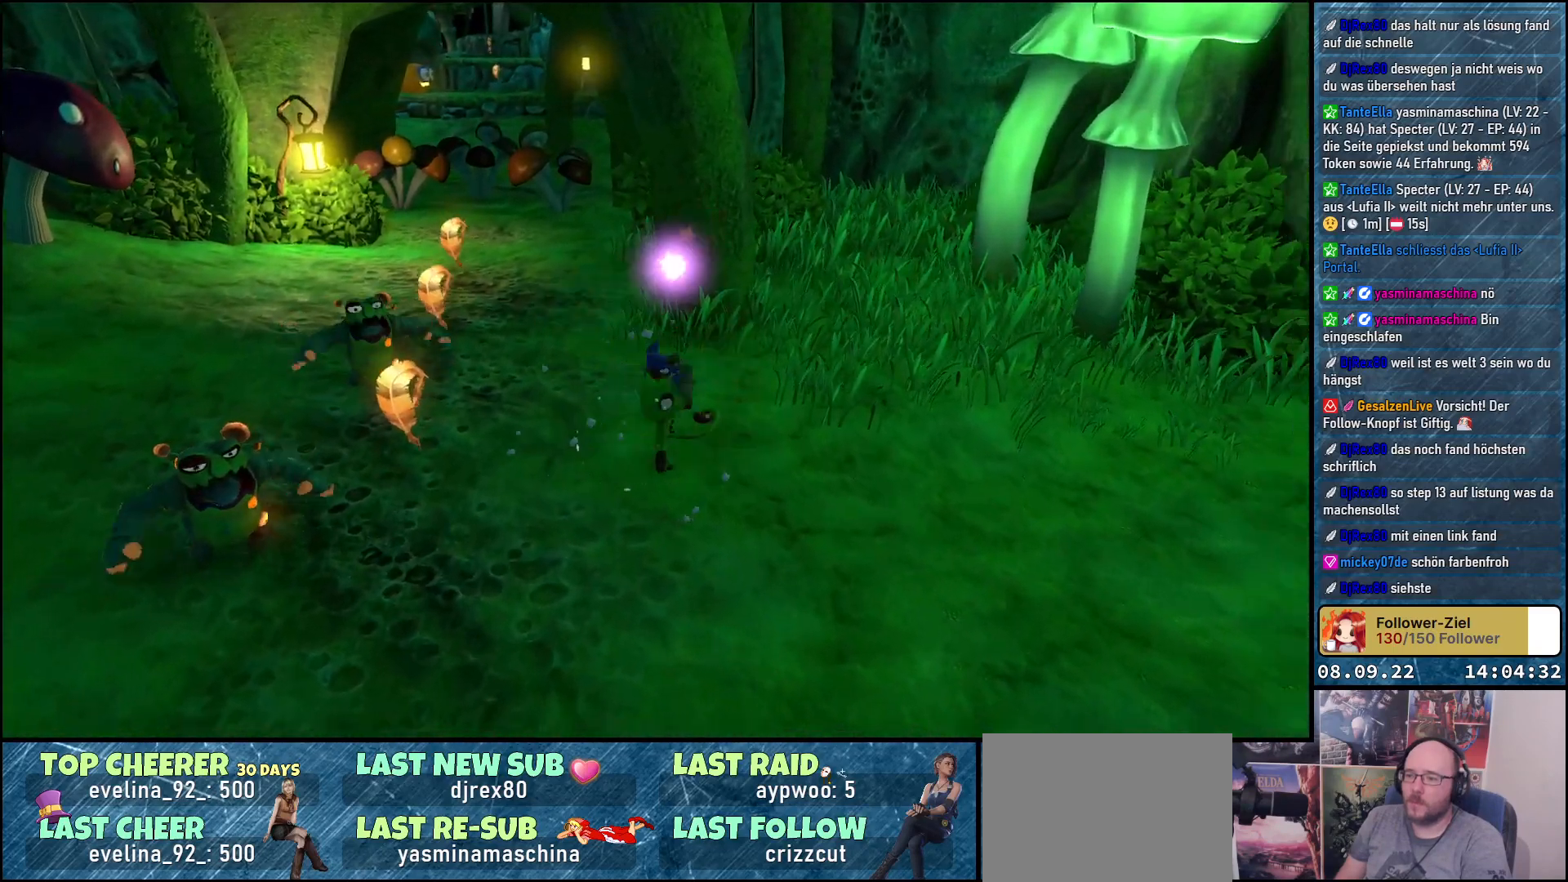
{"buttons": [], "left_stick": "down", "right_stick": "center", "events": [[117, "left_stick", "down"]]}
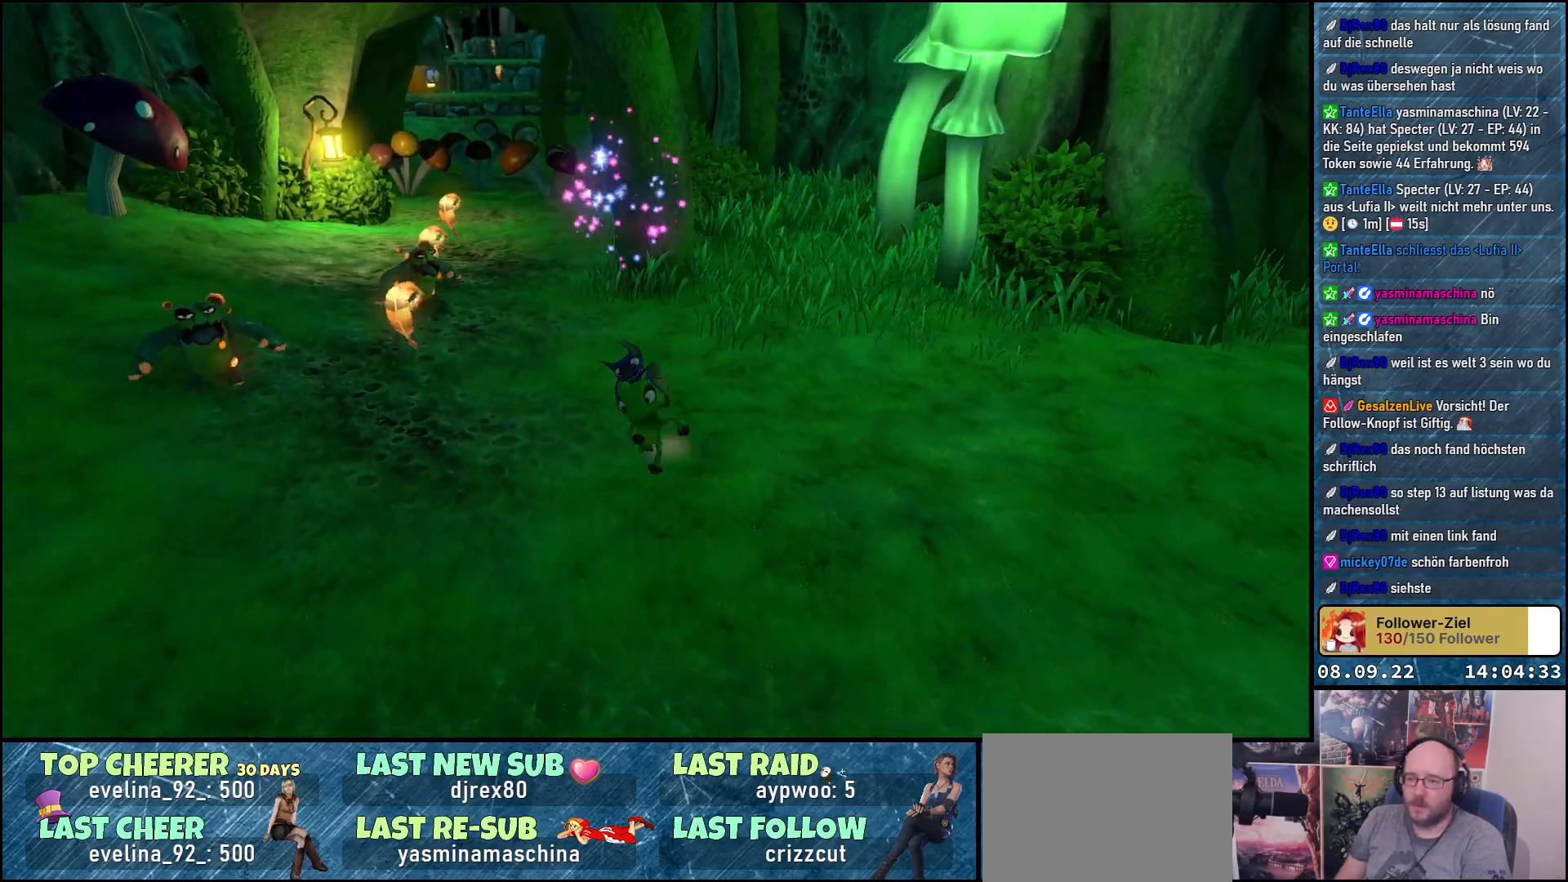
{"buttons": [], "left_stick": "up-left", "right_stick": "center", "events": [[167, "left_stick", "left"], [250, "left_stick", "up-left"]]}
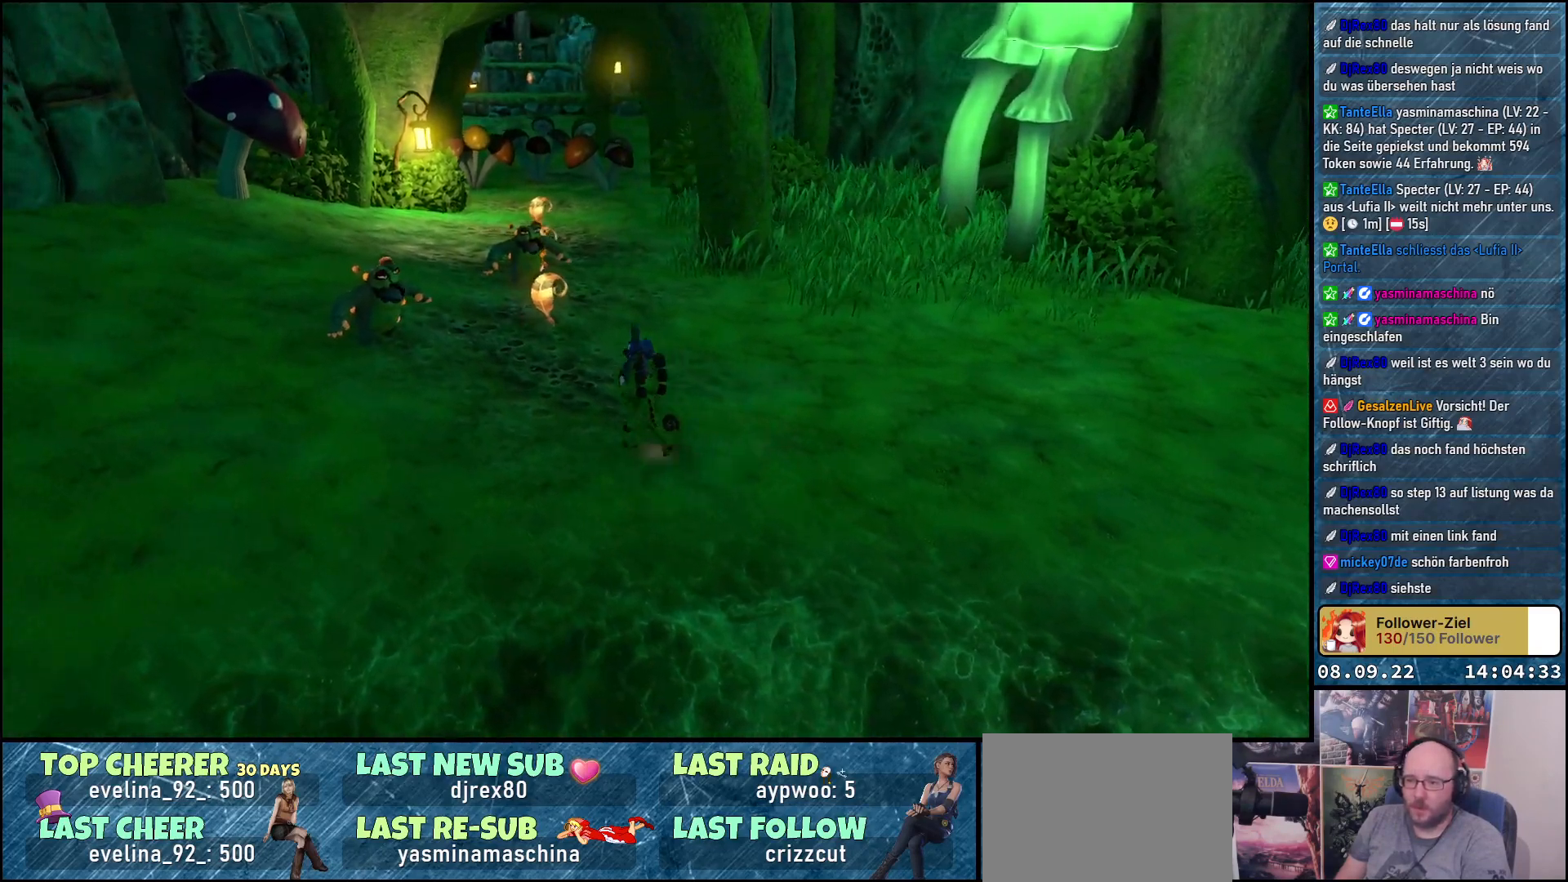
{"buttons": ["X"], "left_stick": "up-left", "right_stick": "center", "events": [[350, "X", "down"]]}
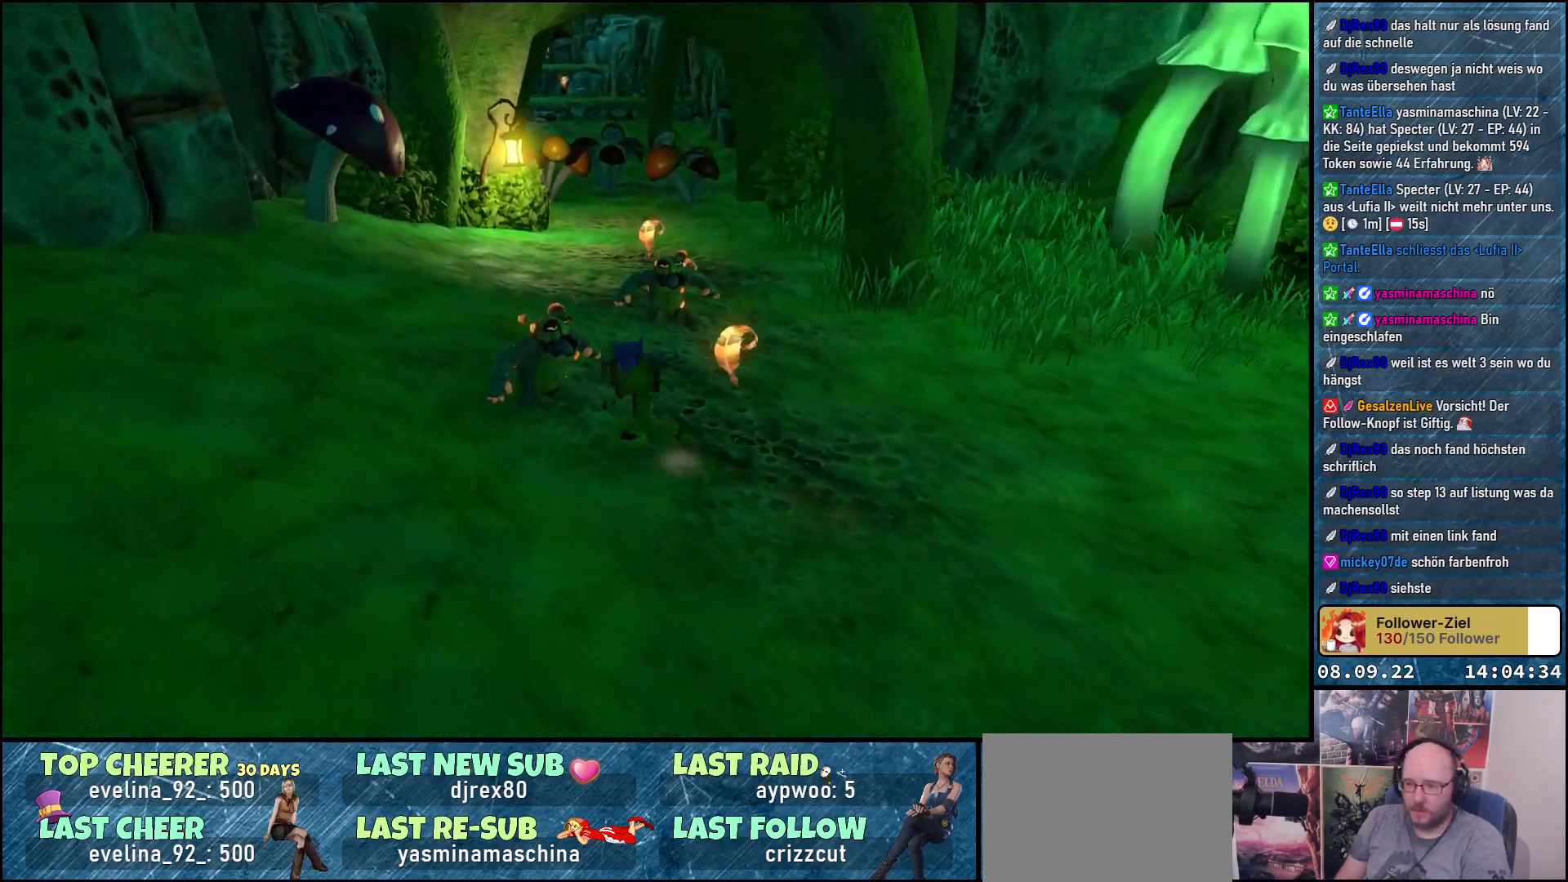
{"buttons": [], "left_stick": "up-right", "right_stick": "center", "events": [[17, "X", "up"], [267, "left_stick", "center"], [367, "left_stick", "up-right"]]}
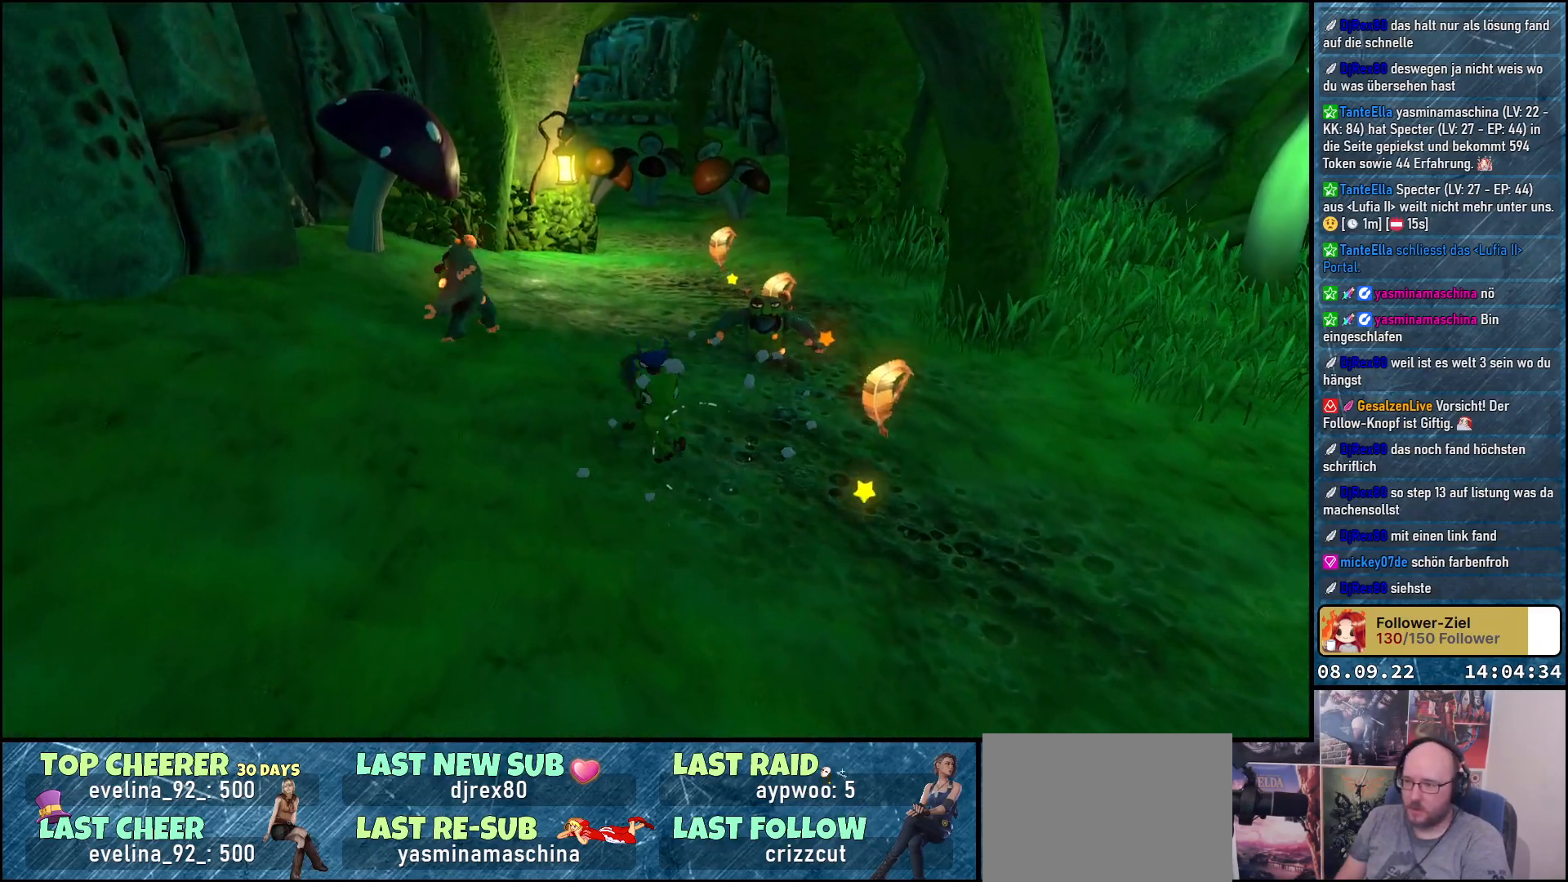
{"buttons": [], "left_stick": "center", "right_stick": "center", "events": [[200, "X", "down"], [383, "X", "up"], [500, "left_stick", "center"]]}
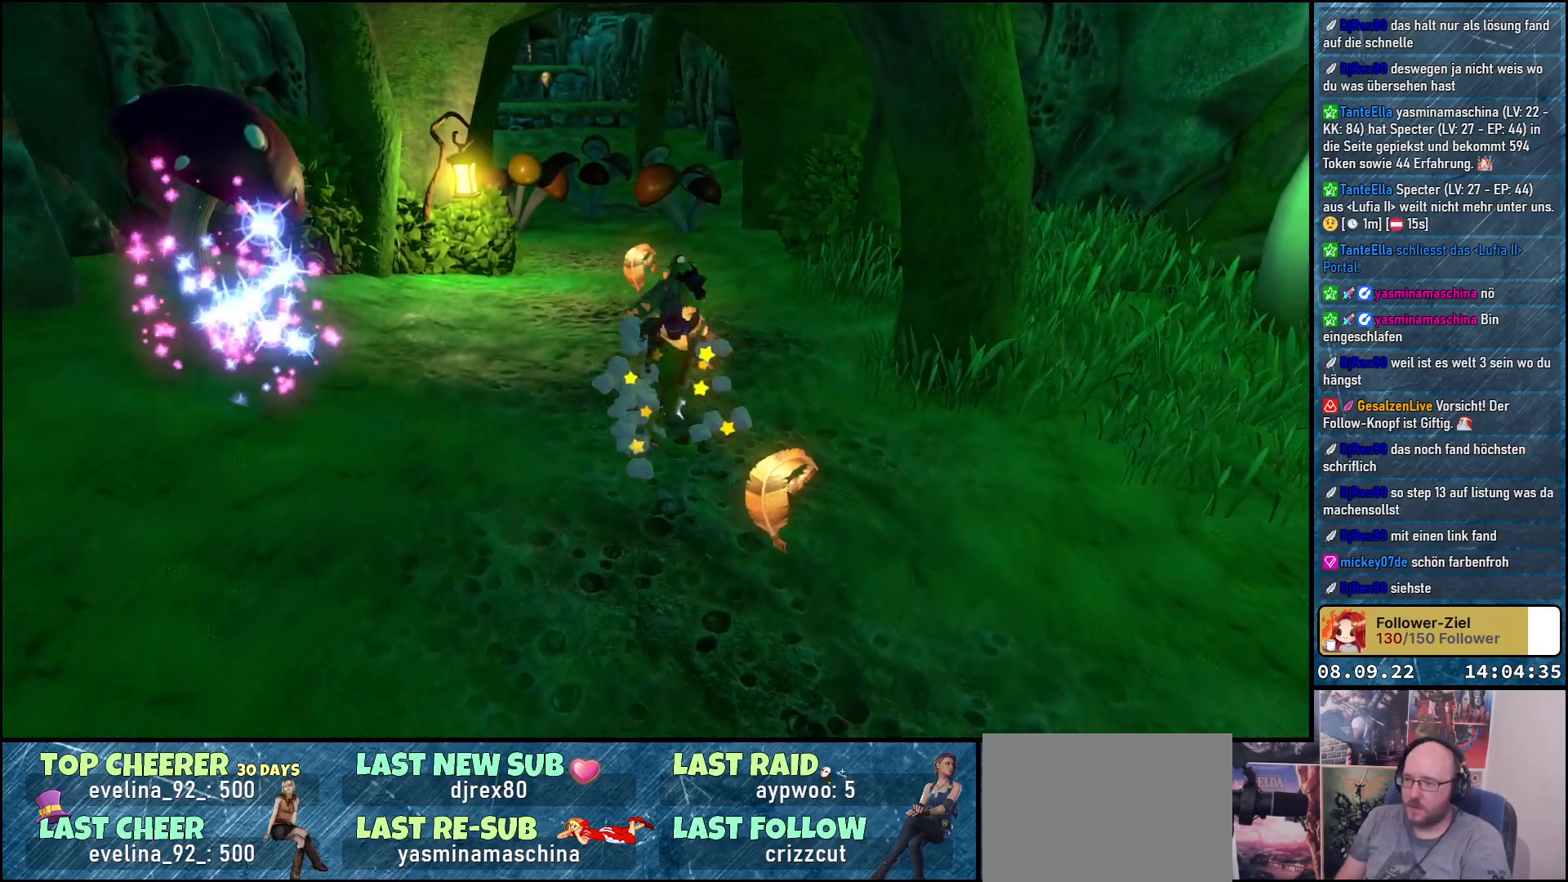
{"buttons": [], "left_stick": "center", "right_stick": "right", "events": [[233, "right_stick", "right"]]}
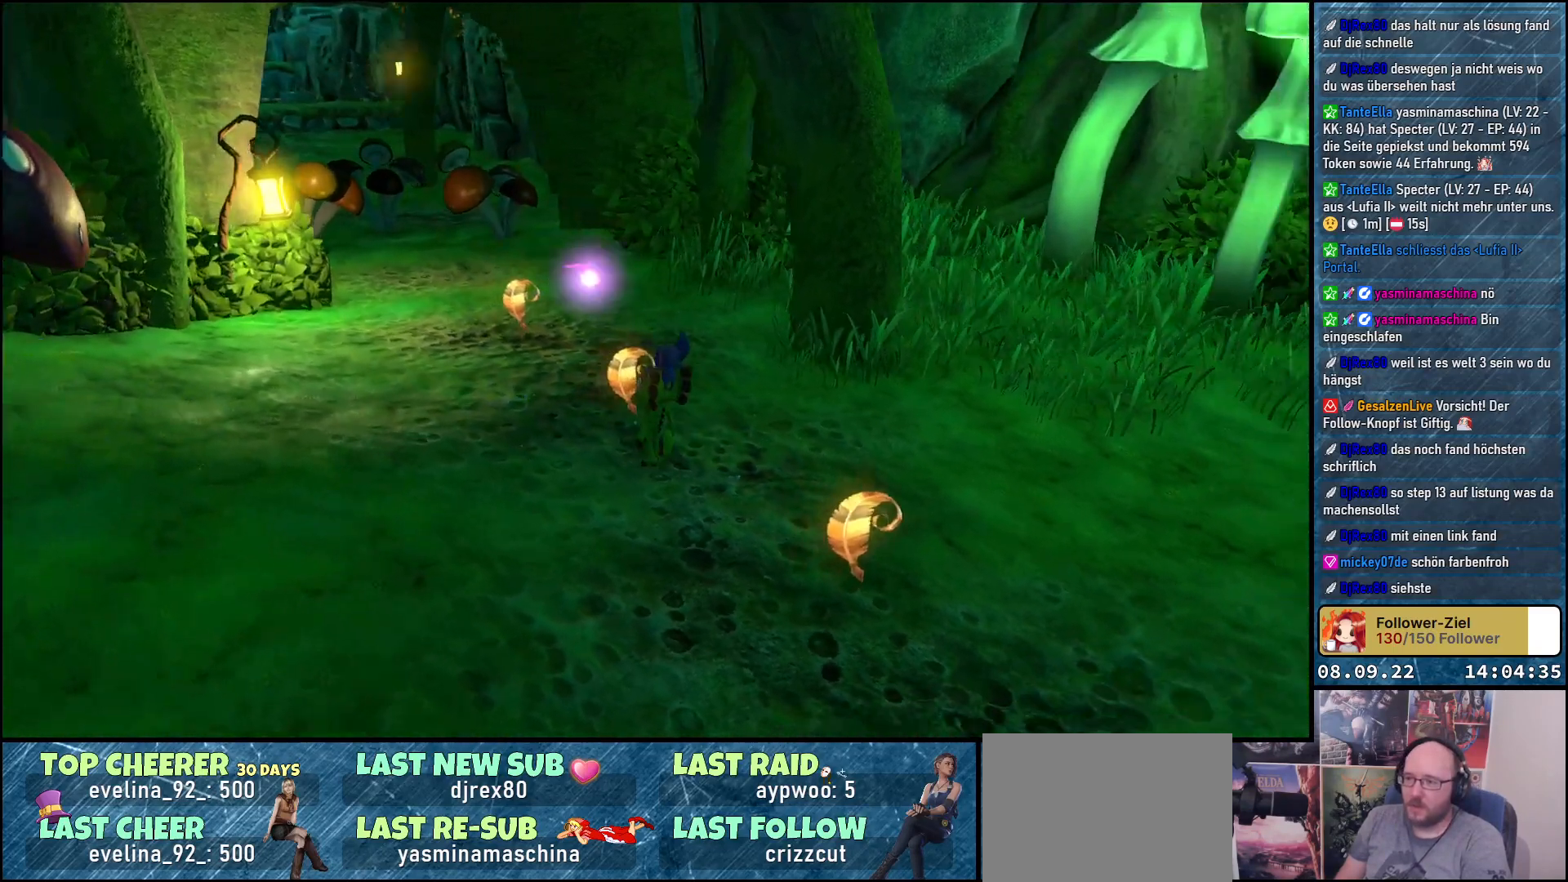
{"buttons": [], "left_stick": "up-left", "right_stick": "center", "events": [[233, "right_stick", "down-right"], [283, "left_stick", "up"], [333, "left_stick", "up-left"], [350, "right_stick", "center"]]}
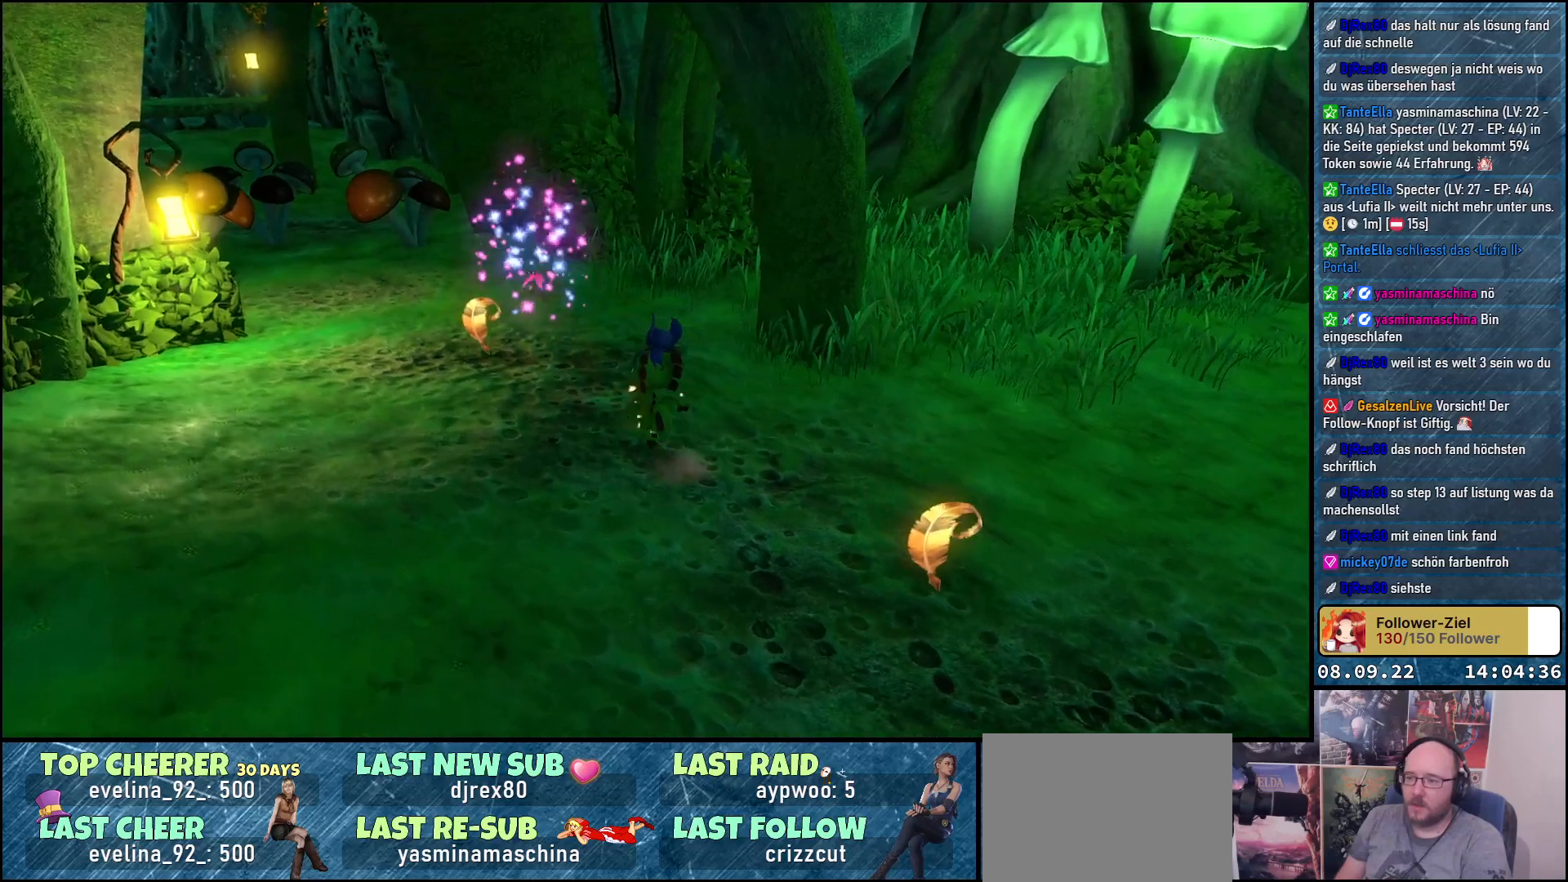
{"buttons": [], "left_stick": "up-right", "right_stick": "center", "events": [[467, "left_stick", "up-right"]]}
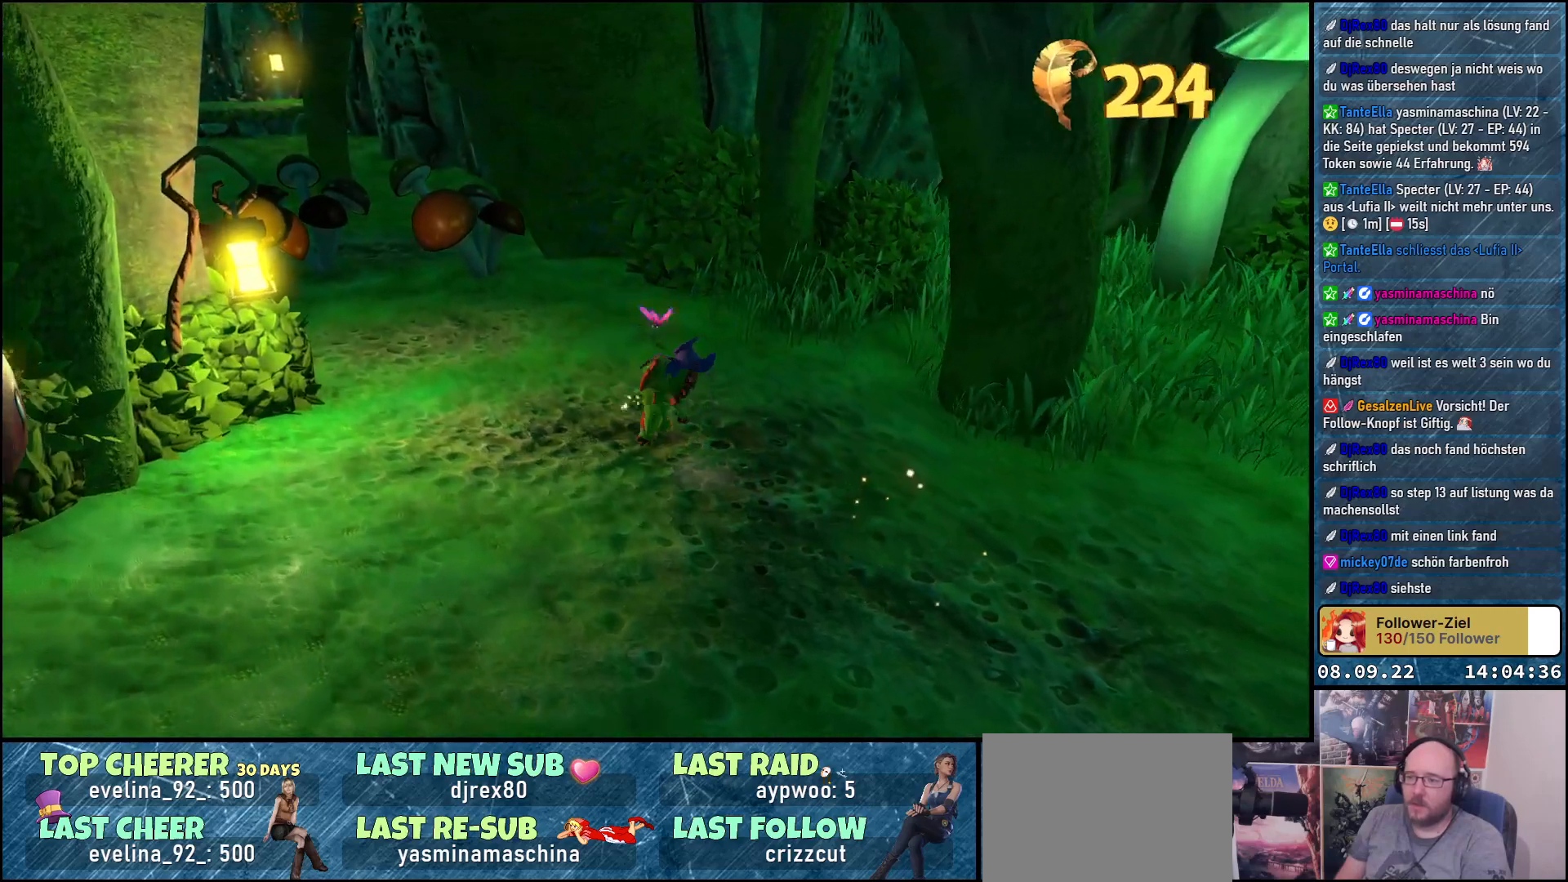
{"buttons": [], "left_stick": "left", "right_stick": "center", "events": [[67, "right_stick", "right"], [100, "left_stick", "right"], [267, "left_stick", "up"], [317, "left_stick", "up-left"], [433, "left_stick", "left"], [467, "right_stick", "center"]]}
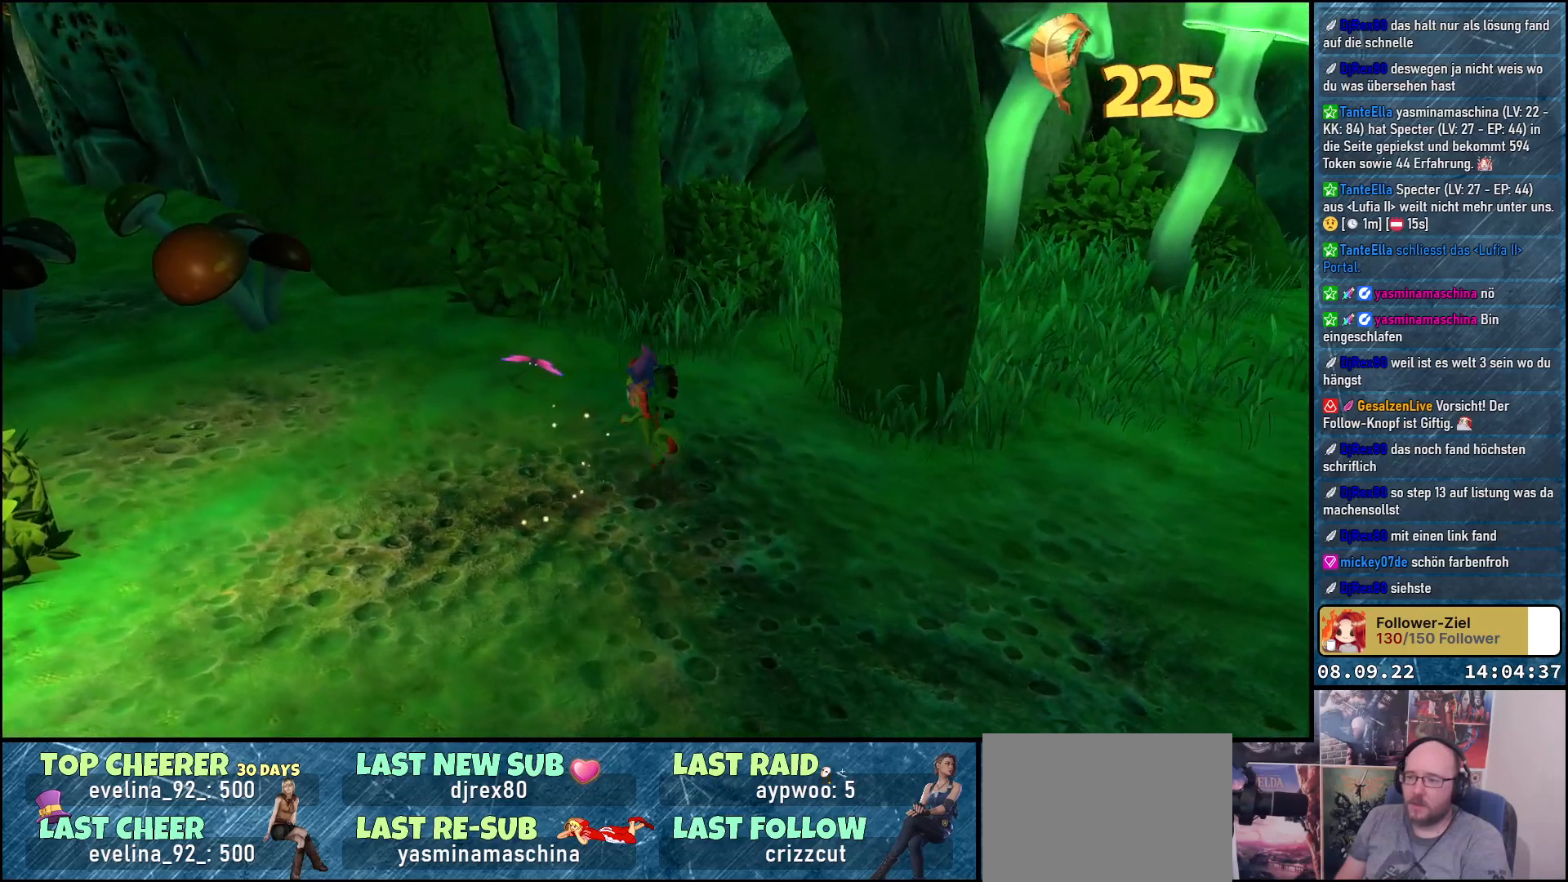
{"buttons": [], "left_stick": "right", "right_stick": "right", "events": [[33, "left_stick", "up-left"], [183, "B", "down"], [217, "left_stick", "center"], [233, "B", "up"], [433, "left_stick", "right"], [500, "right_stick", "right"]]}
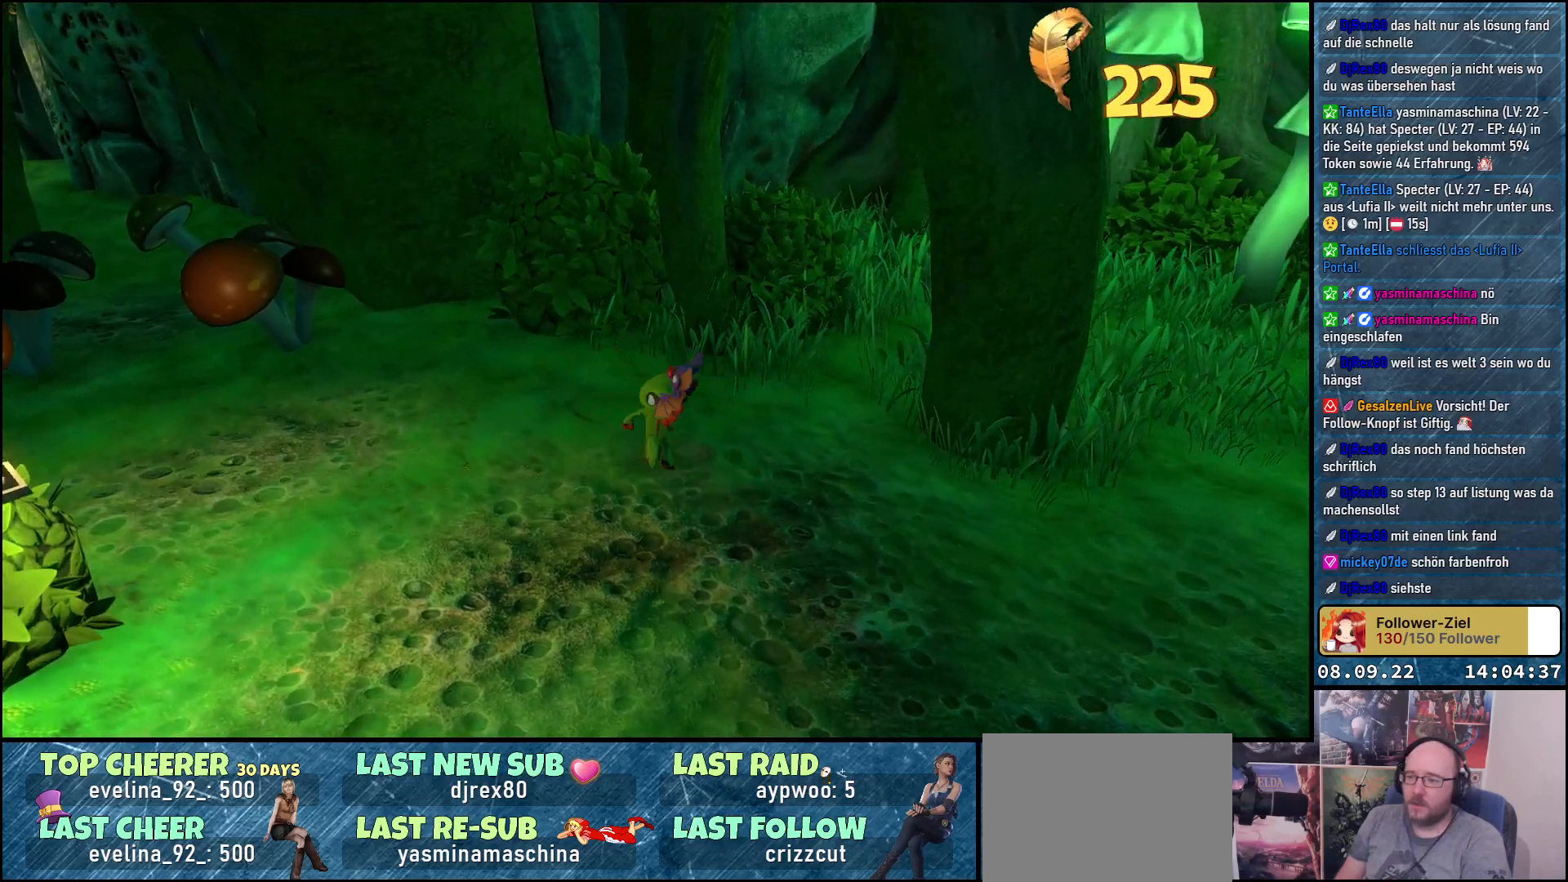
{"buttons": [], "left_stick": "right", "right_stick": "right", "events": []}
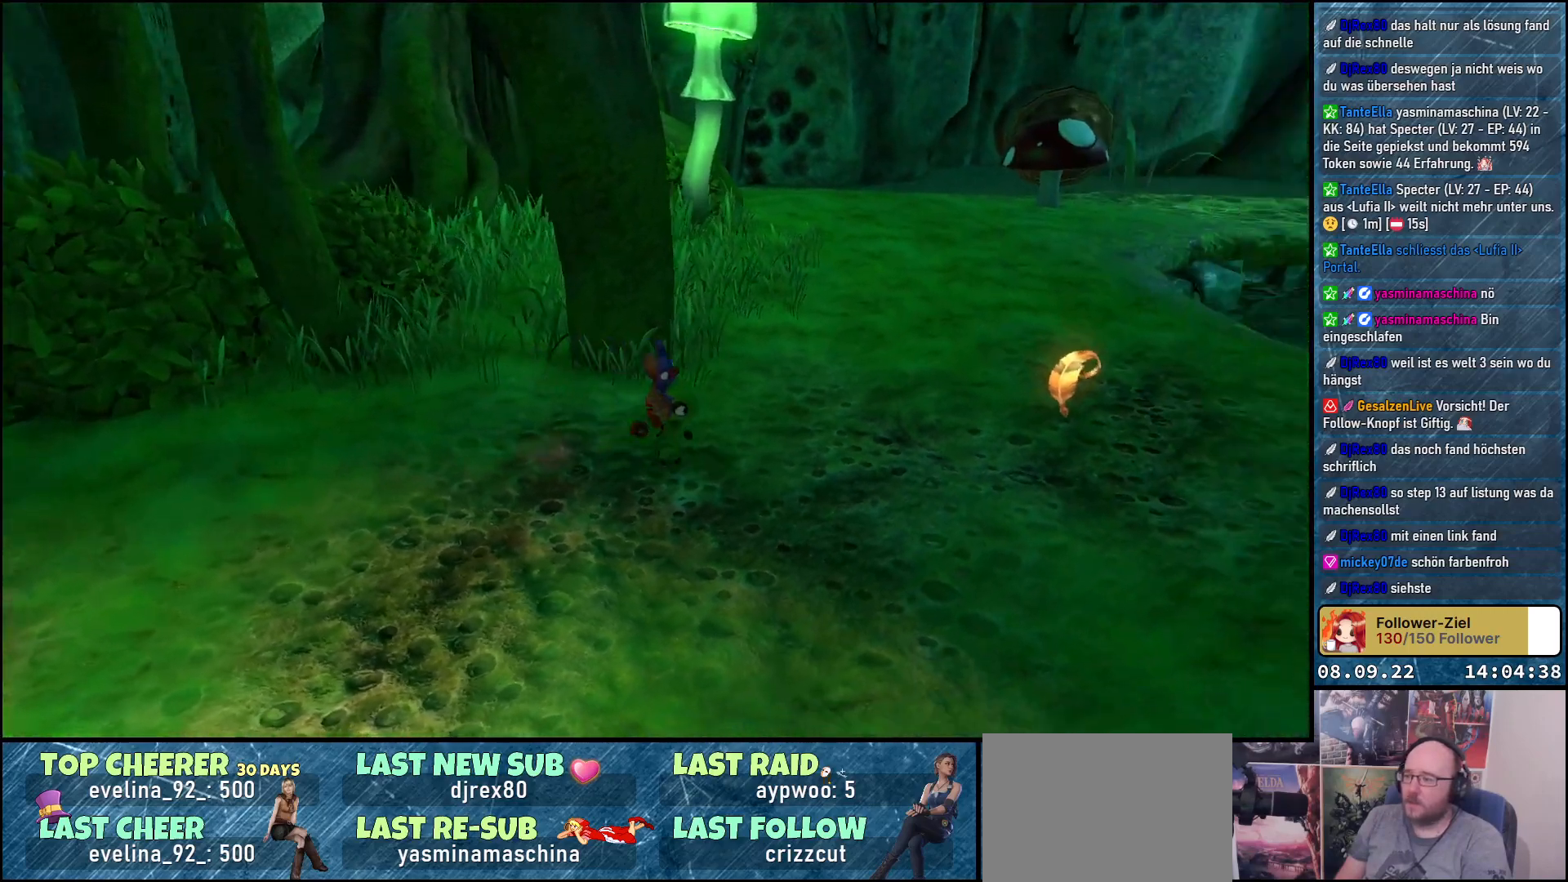
{"buttons": [], "left_stick": "up", "right_stick": "center", "events": [[233, "left_stick", "up-right"], [367, "right_stick", "center"], [450, "left_stick", "up"]]}
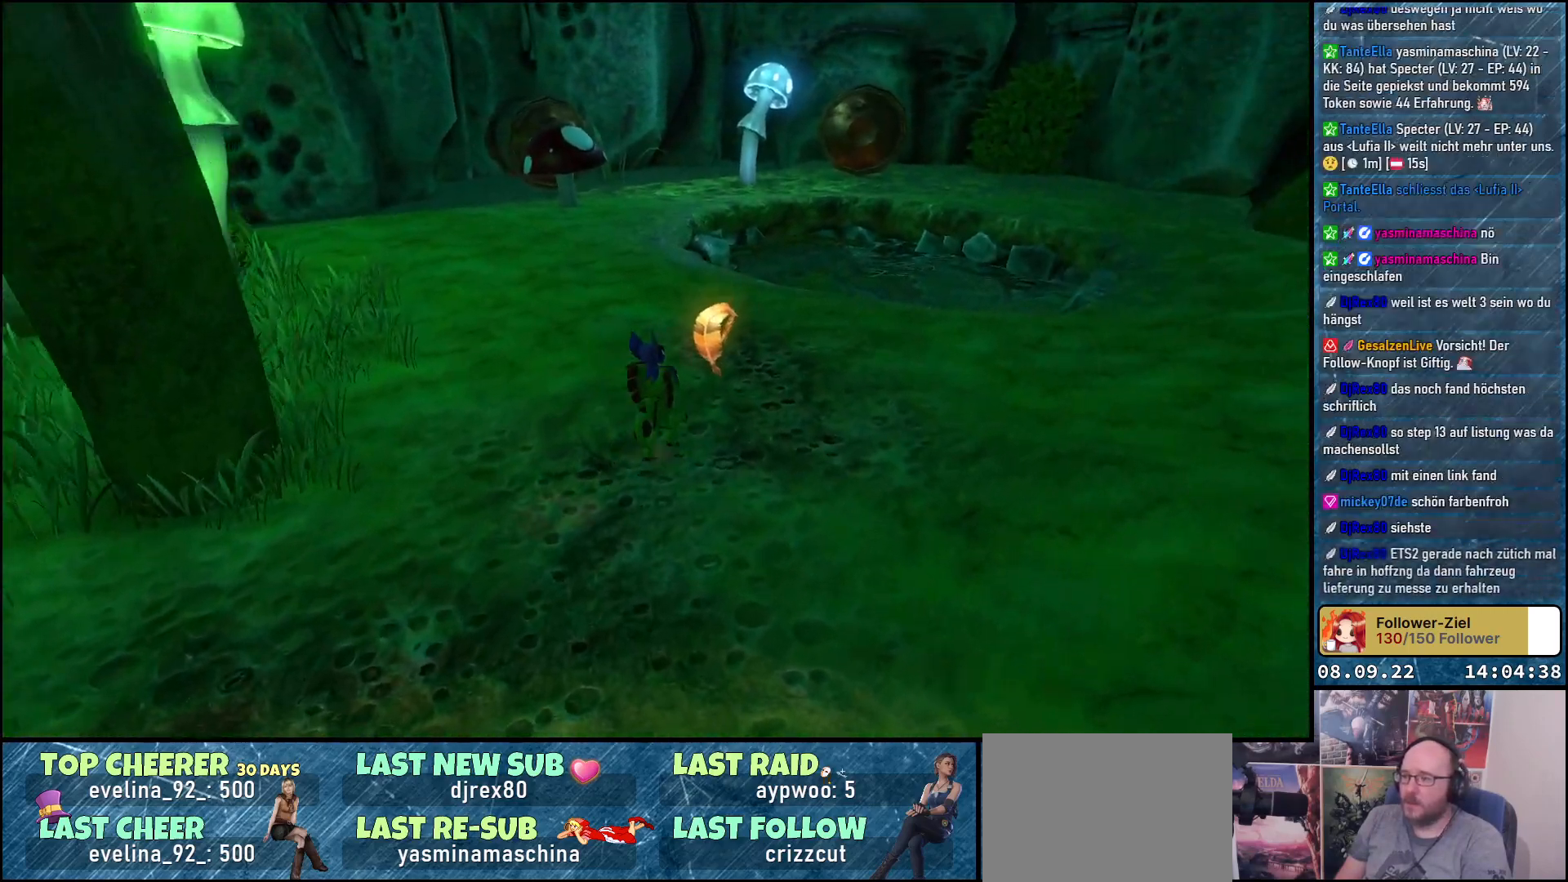
{"buttons": [], "left_stick": "up-right", "right_stick": "right", "events": [[83, "left_stick", "up-right"], [400, "right_stick", "right"]]}
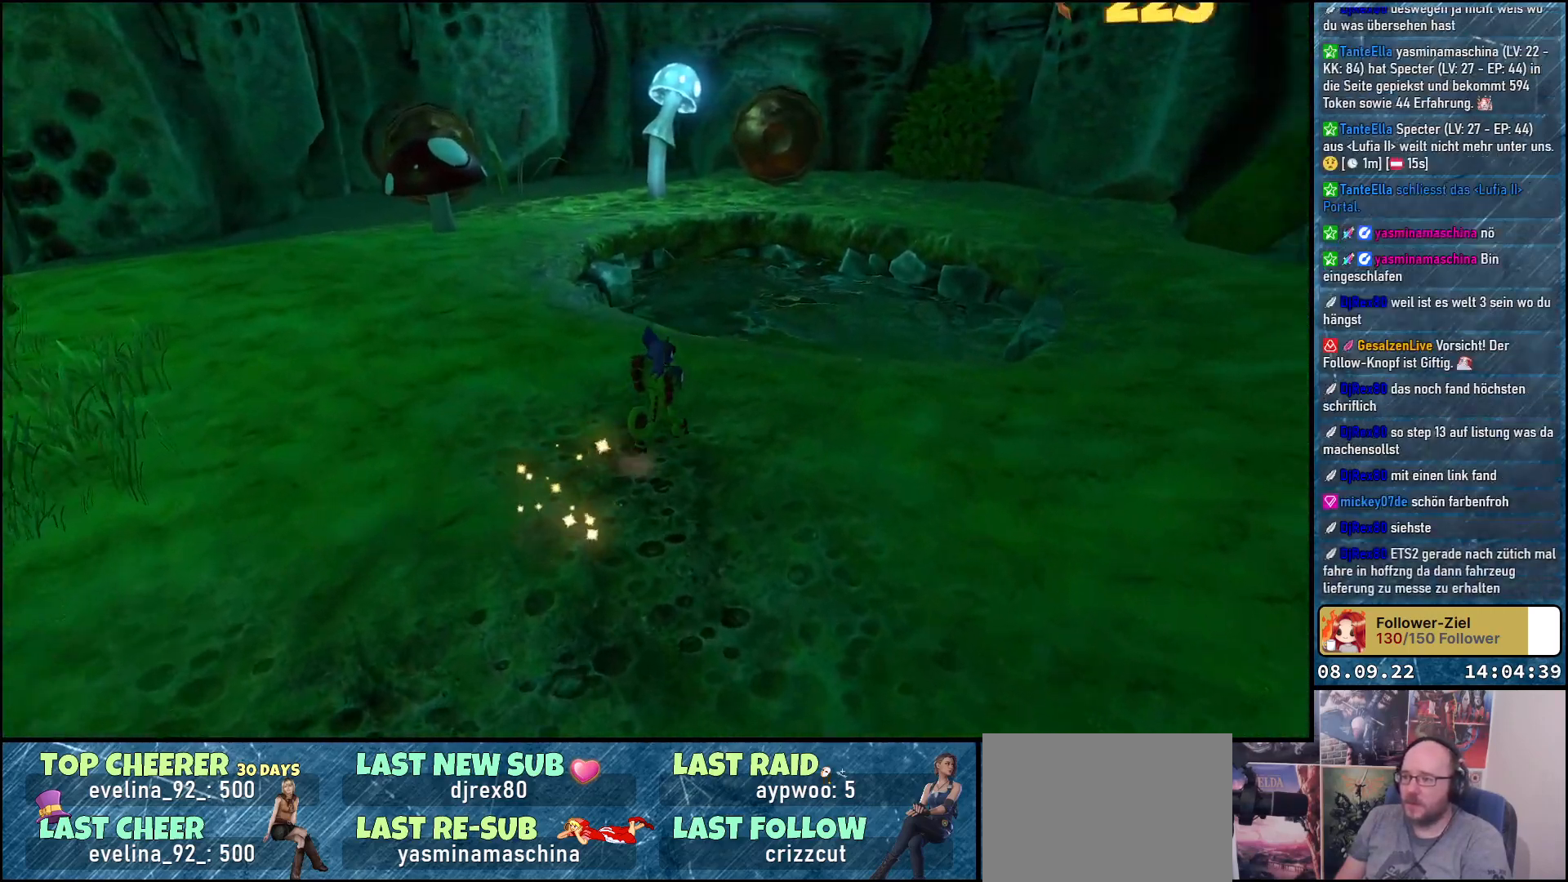
{"buttons": [], "left_stick": "right", "right_stick": "center", "events": [[100, "left_stick", "center"], [367, "left_stick", "right"], [400, "right_stick", "center"]]}
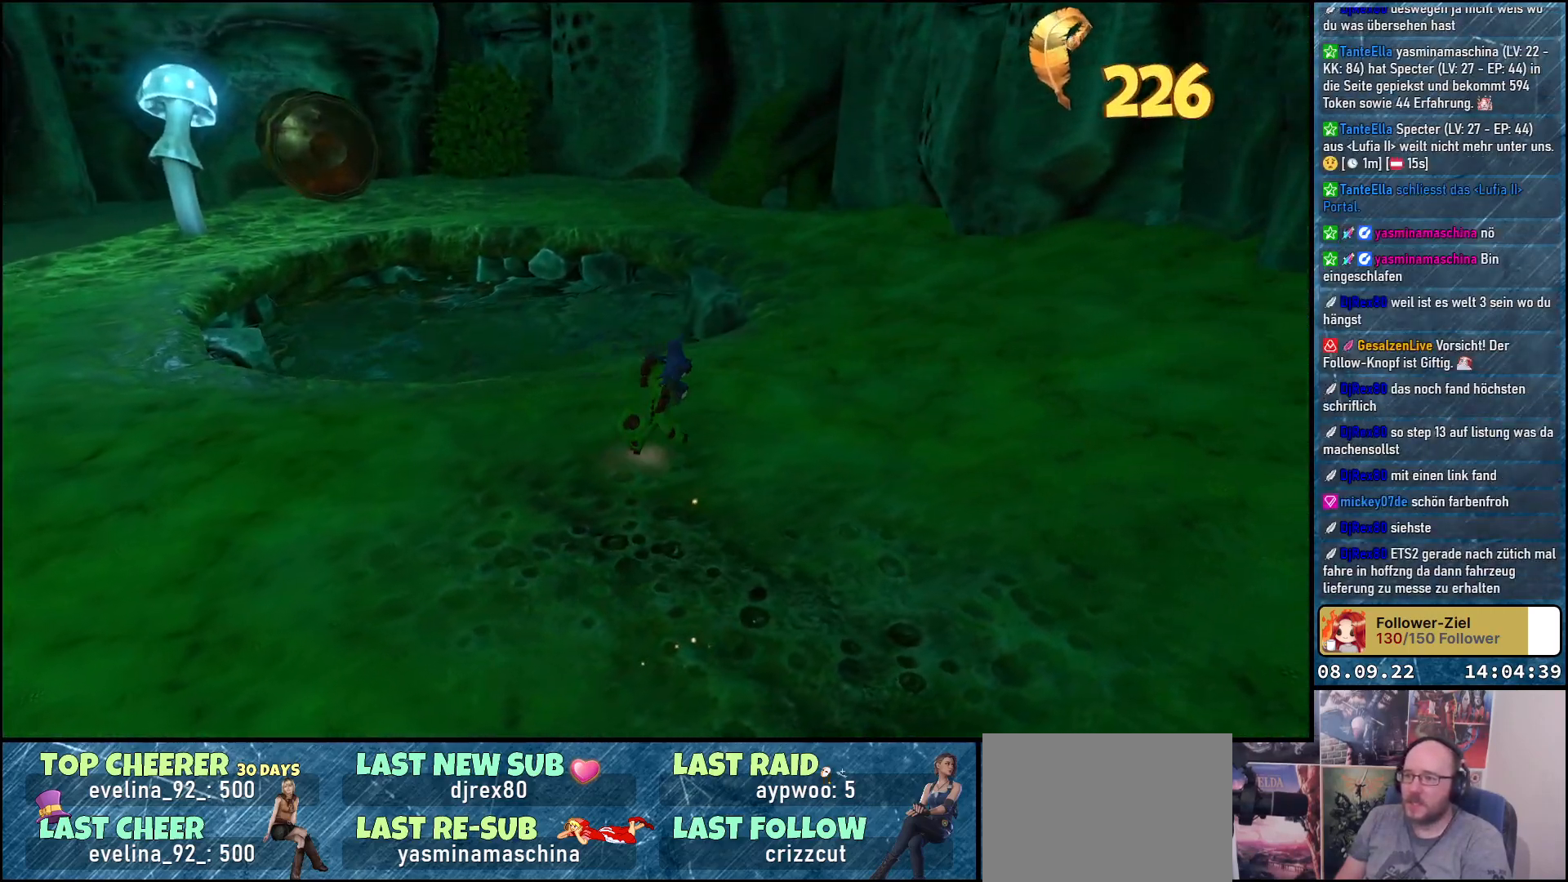
{"buttons": [], "left_stick": "up", "right_stick": "left", "events": [[67, "left_stick", "up-right"], [350, "left_stick", "up"], [400, "right_stick", "left"]]}
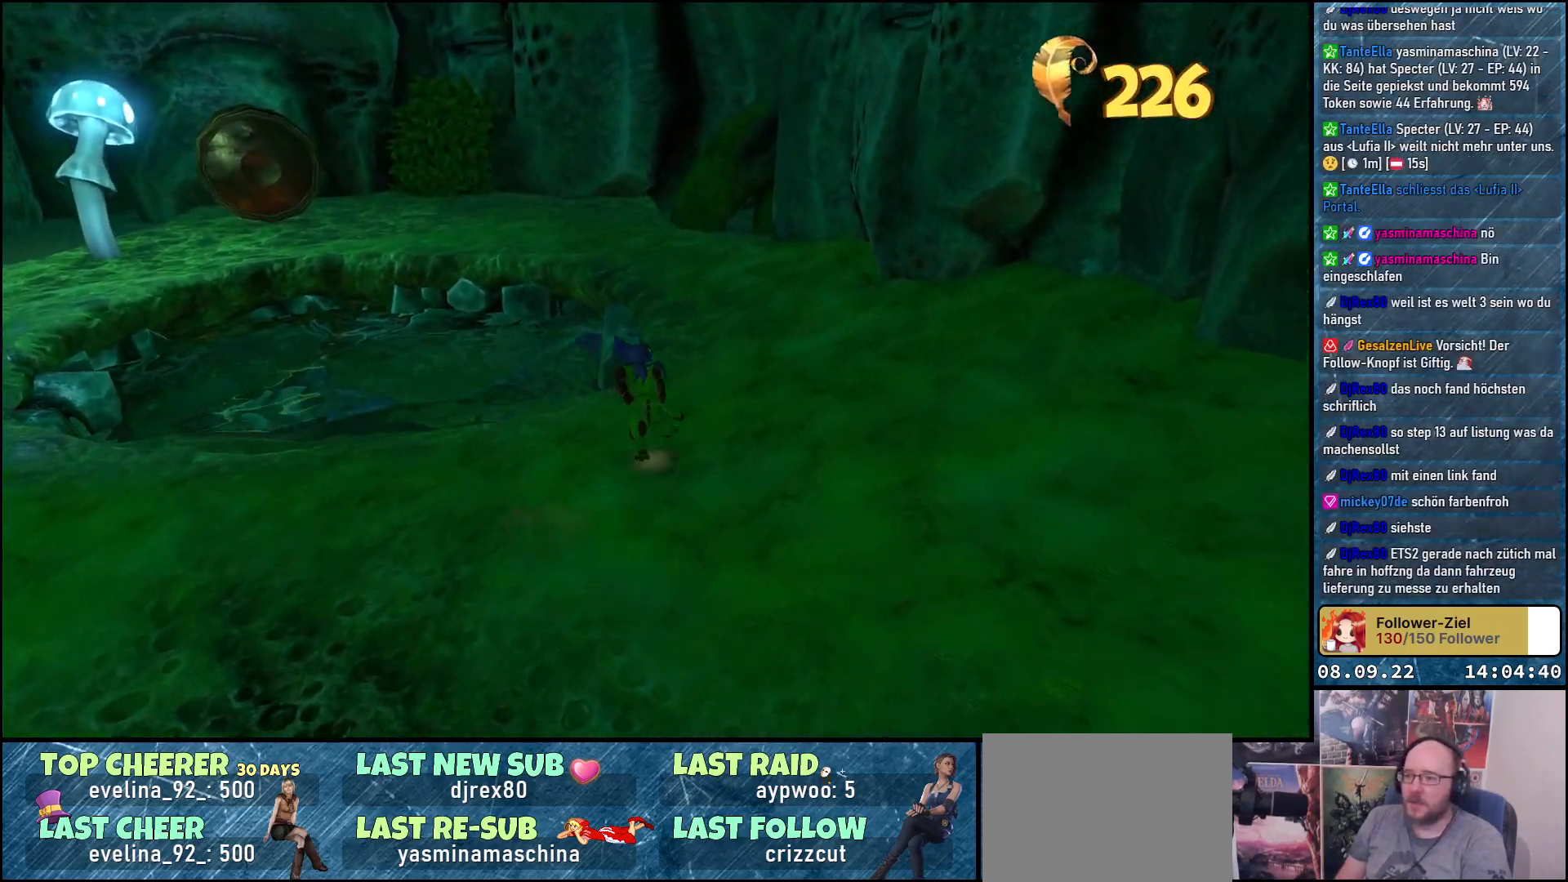
{"buttons": [], "left_stick": "up-right", "right_stick": "center", "events": [[83, "left_stick", "up-right"], [317, "right_stick", "center"]]}
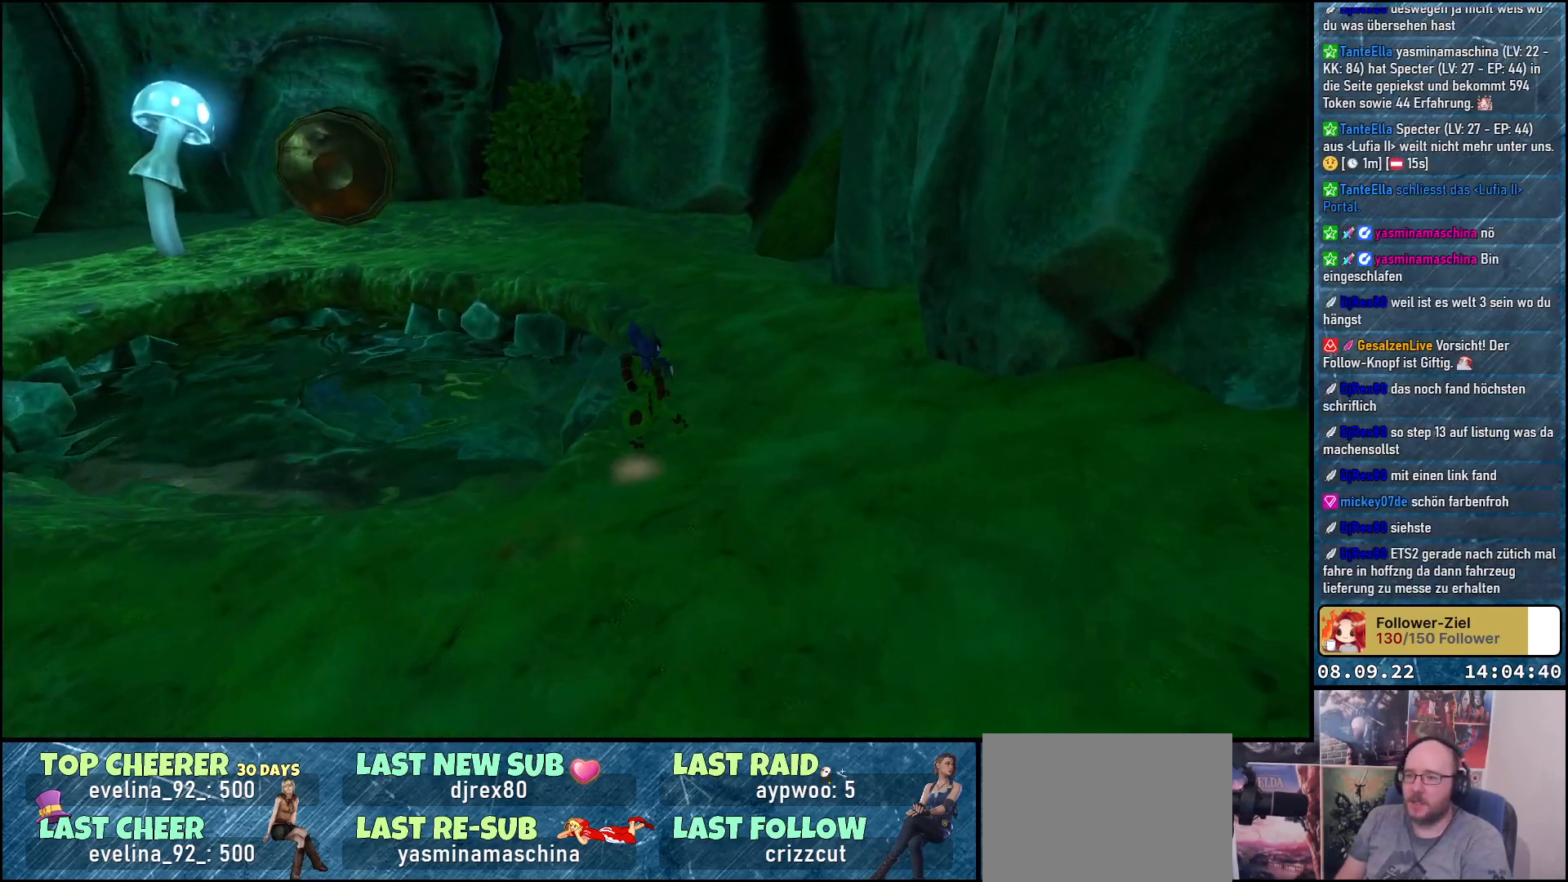
{"buttons": [], "left_stick": "up", "right_stick": "center", "events": [[183, "left_stick", "up"]]}
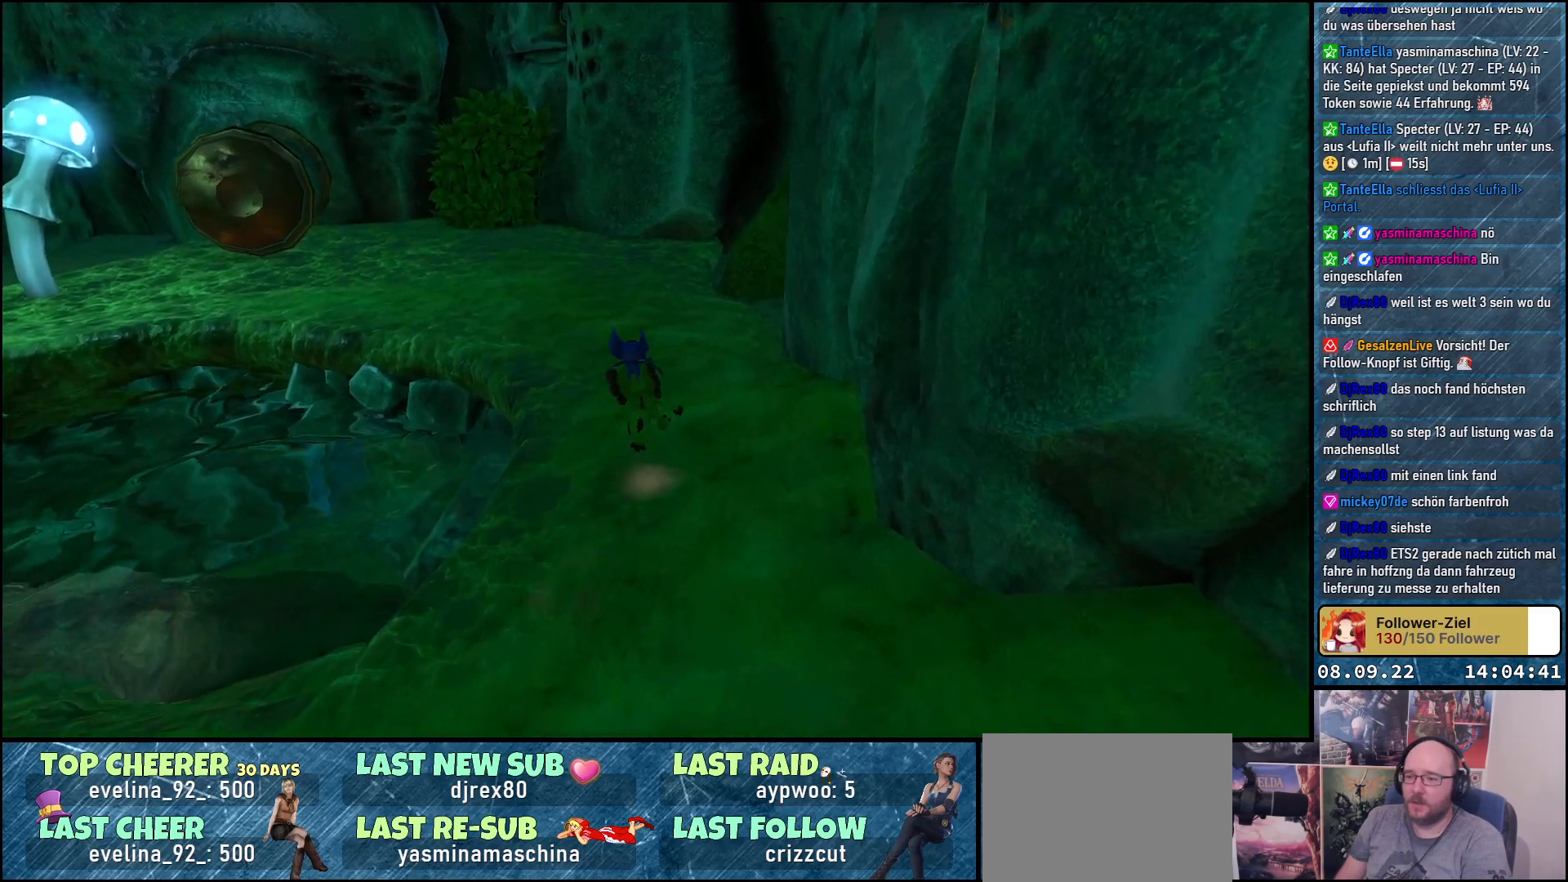
{"buttons": [], "left_stick": "up-left", "right_stick": "right", "events": [[67, "left_stick", "up-left"], [283, "right_stick", "right"]]}
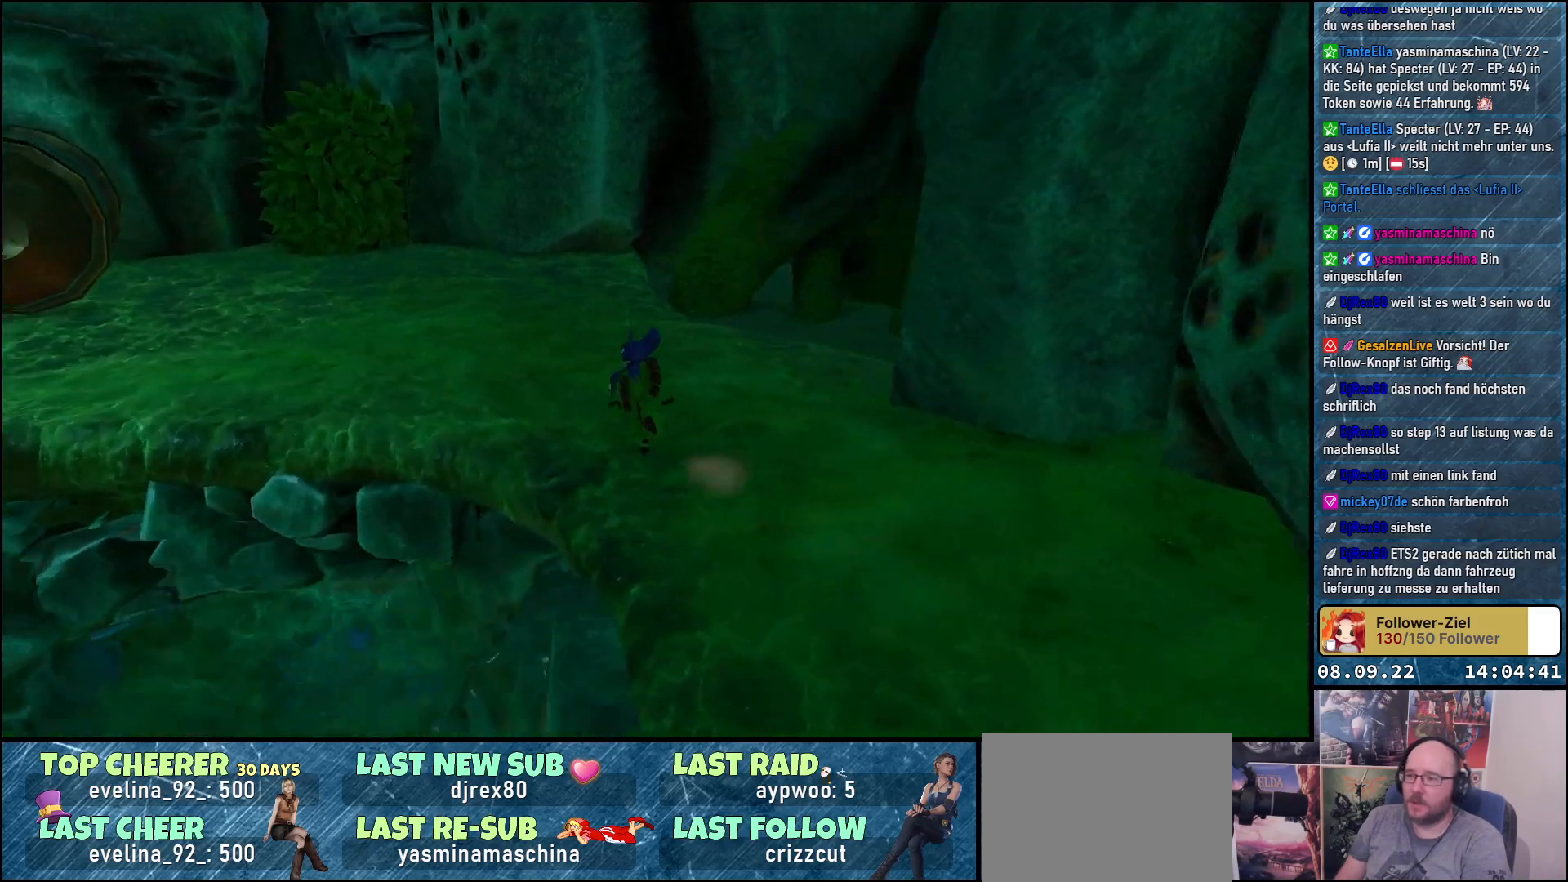
{"buttons": [], "left_stick": "up-left", "right_stick": "center", "events": [[500, "right_stick", "center"]]}
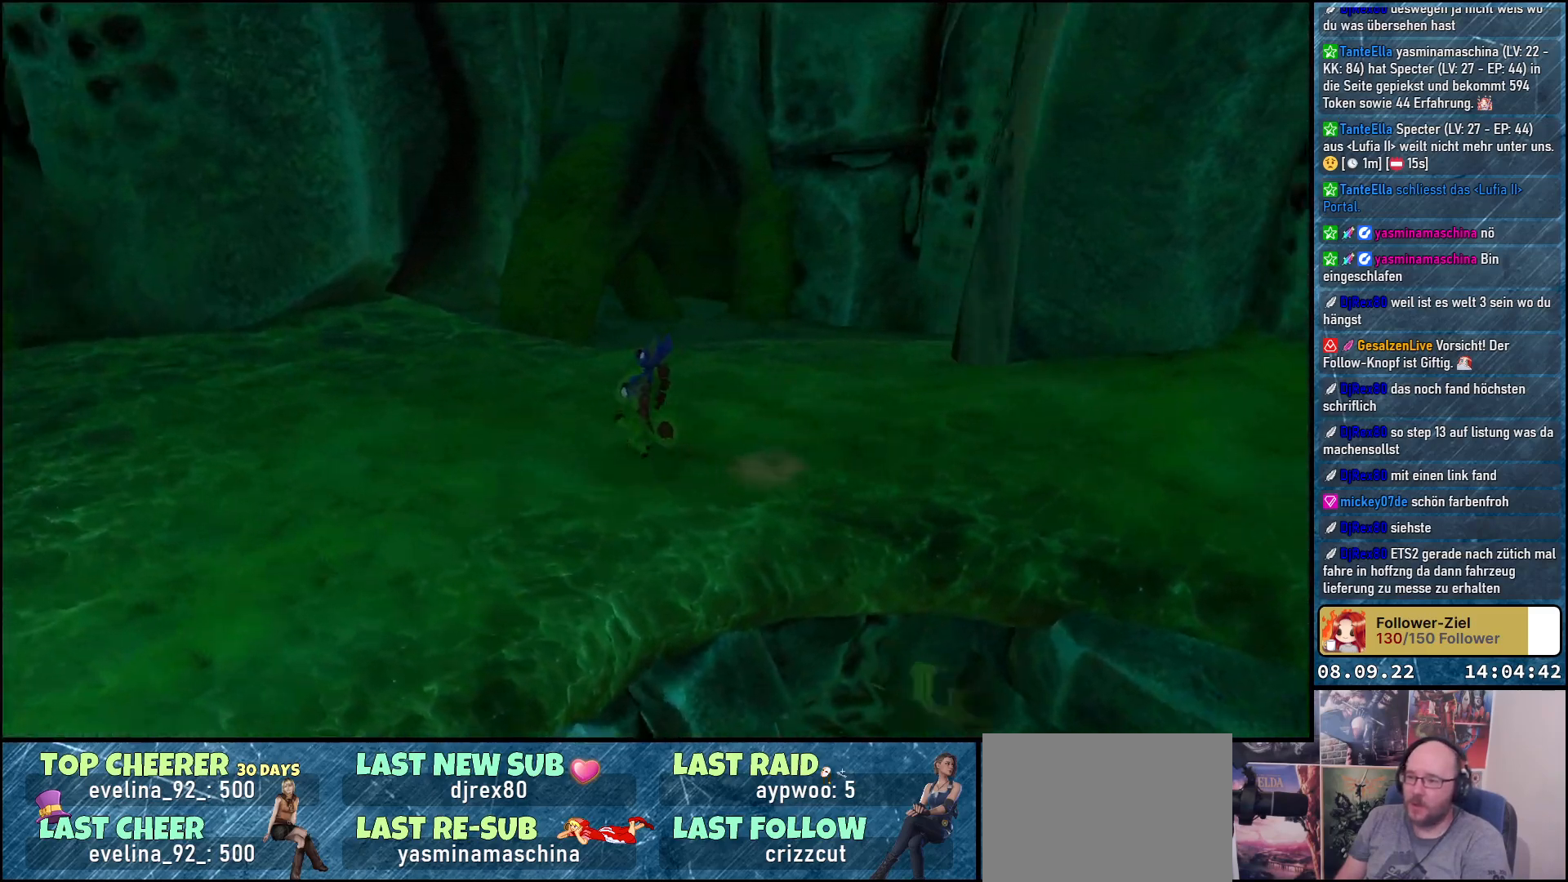
{"buttons": [], "left_stick": "center", "right_stick": "left", "events": [[217, "right_stick", "left"], [233, "left_stick", "left"], [383, "left_stick", "center"]]}
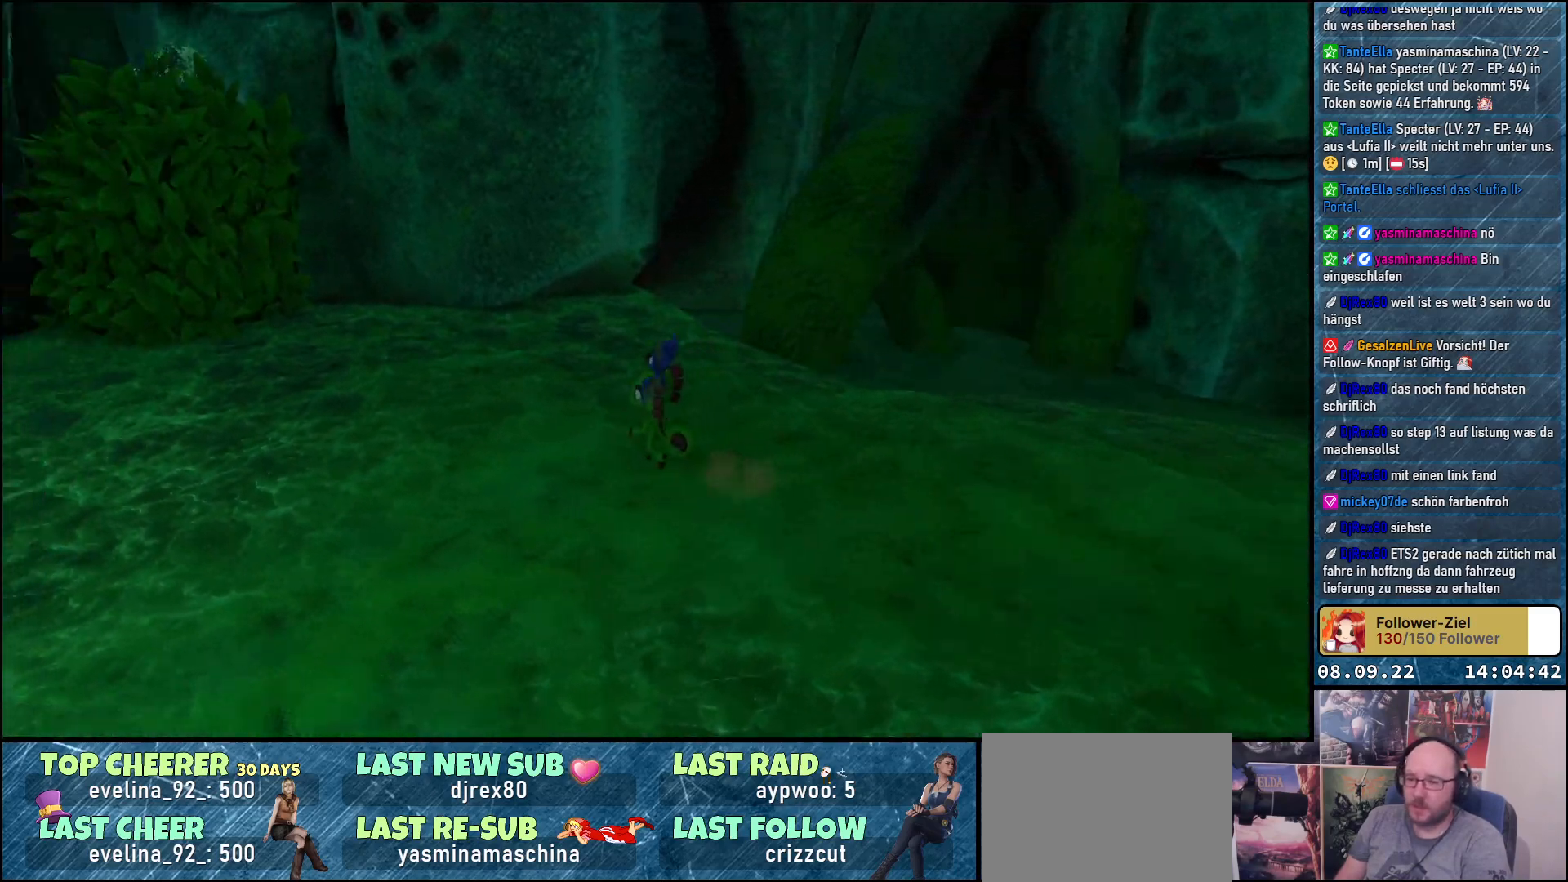
{"buttons": [], "left_stick": "up-left", "right_stick": "left", "events": [[100, "left_stick", "up-left"]]}
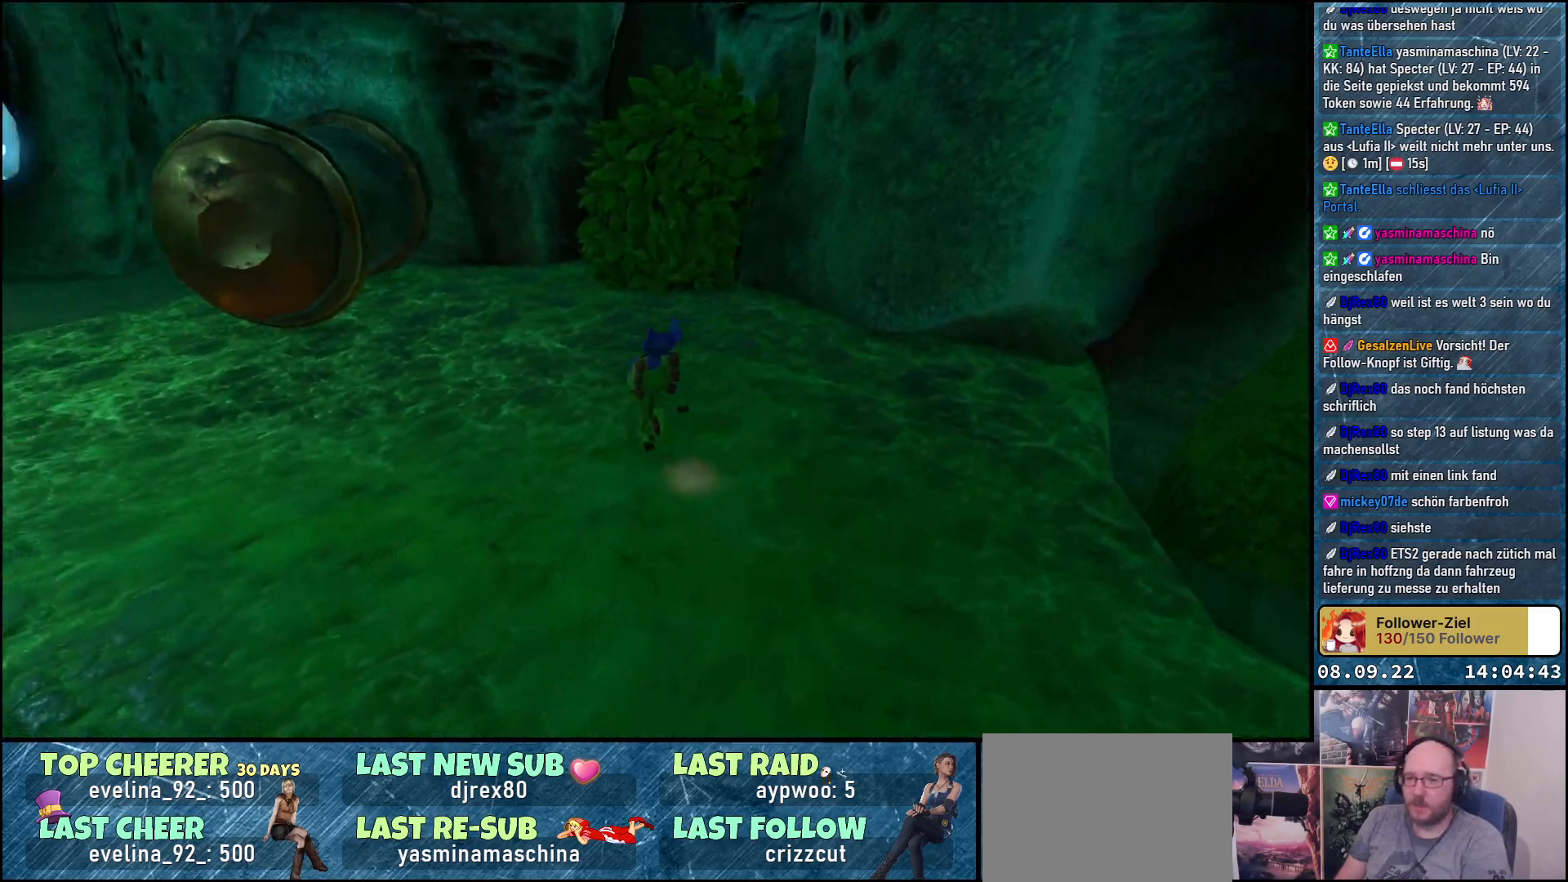
{"buttons": [], "left_stick": "up-left", "right_stick": "center", "events": [[250, "right_stick", "center"], [350, "A", "down"], [500, "A", "up"]]}